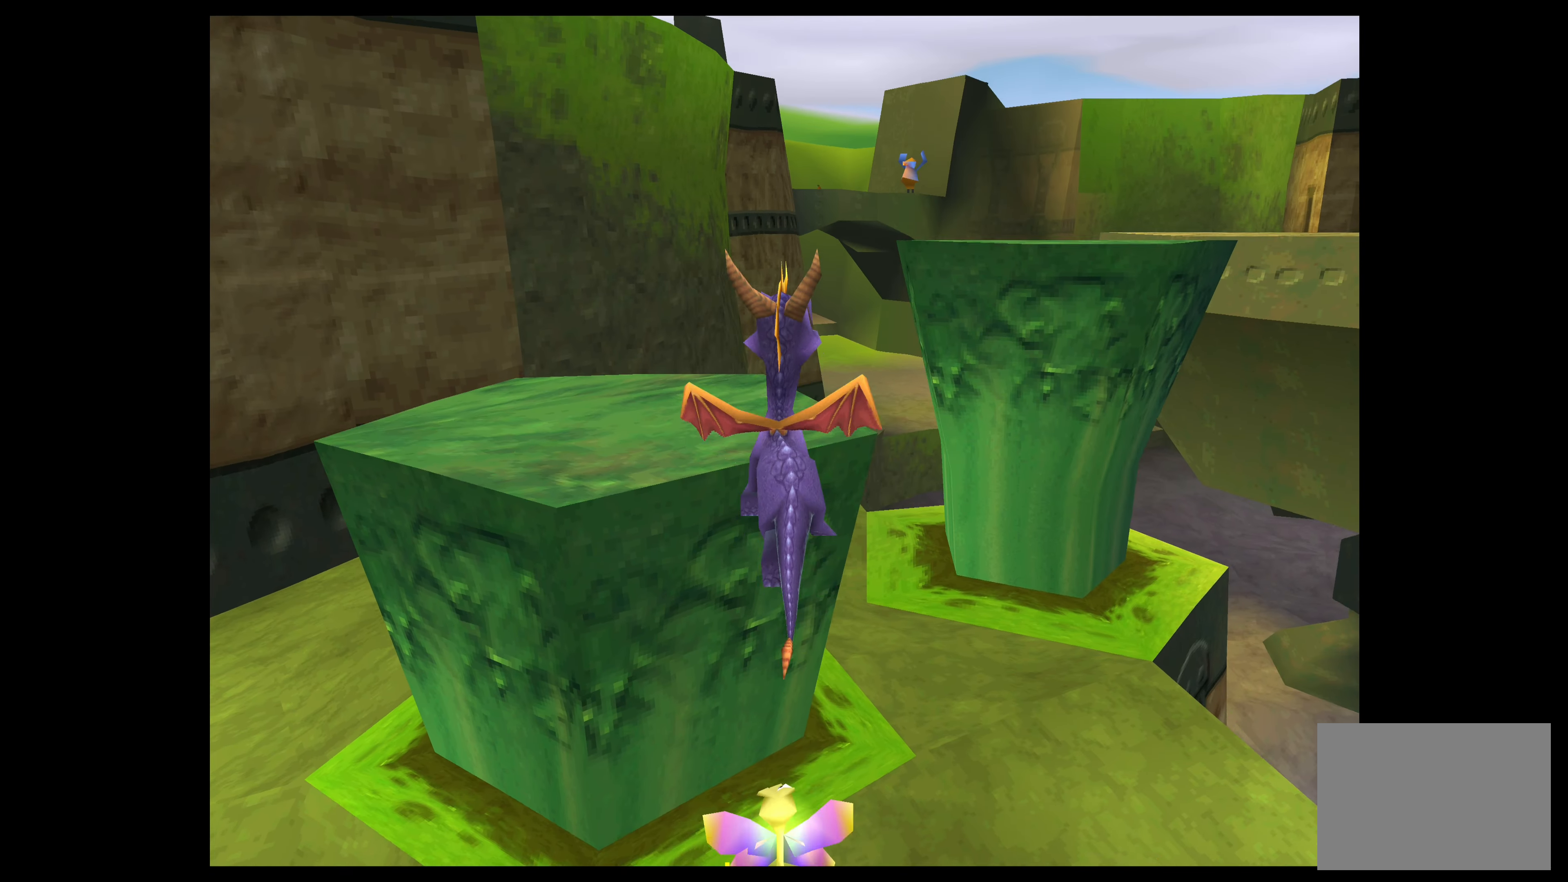
Gameplay with a controller (PlayStation layout); each line is a JSON object with the inputs held at the frame after it. "events" lists button and stick changes between this image and that frame as [ms after this image, input, new state], when the widget could be followed in between. Not read: L2 L3 R2 R3 right_stick.
{"buttons": [], "left_stick": "center", "events": [[216, "CROSS", "up"], [400, "left_stick", "center"]]}
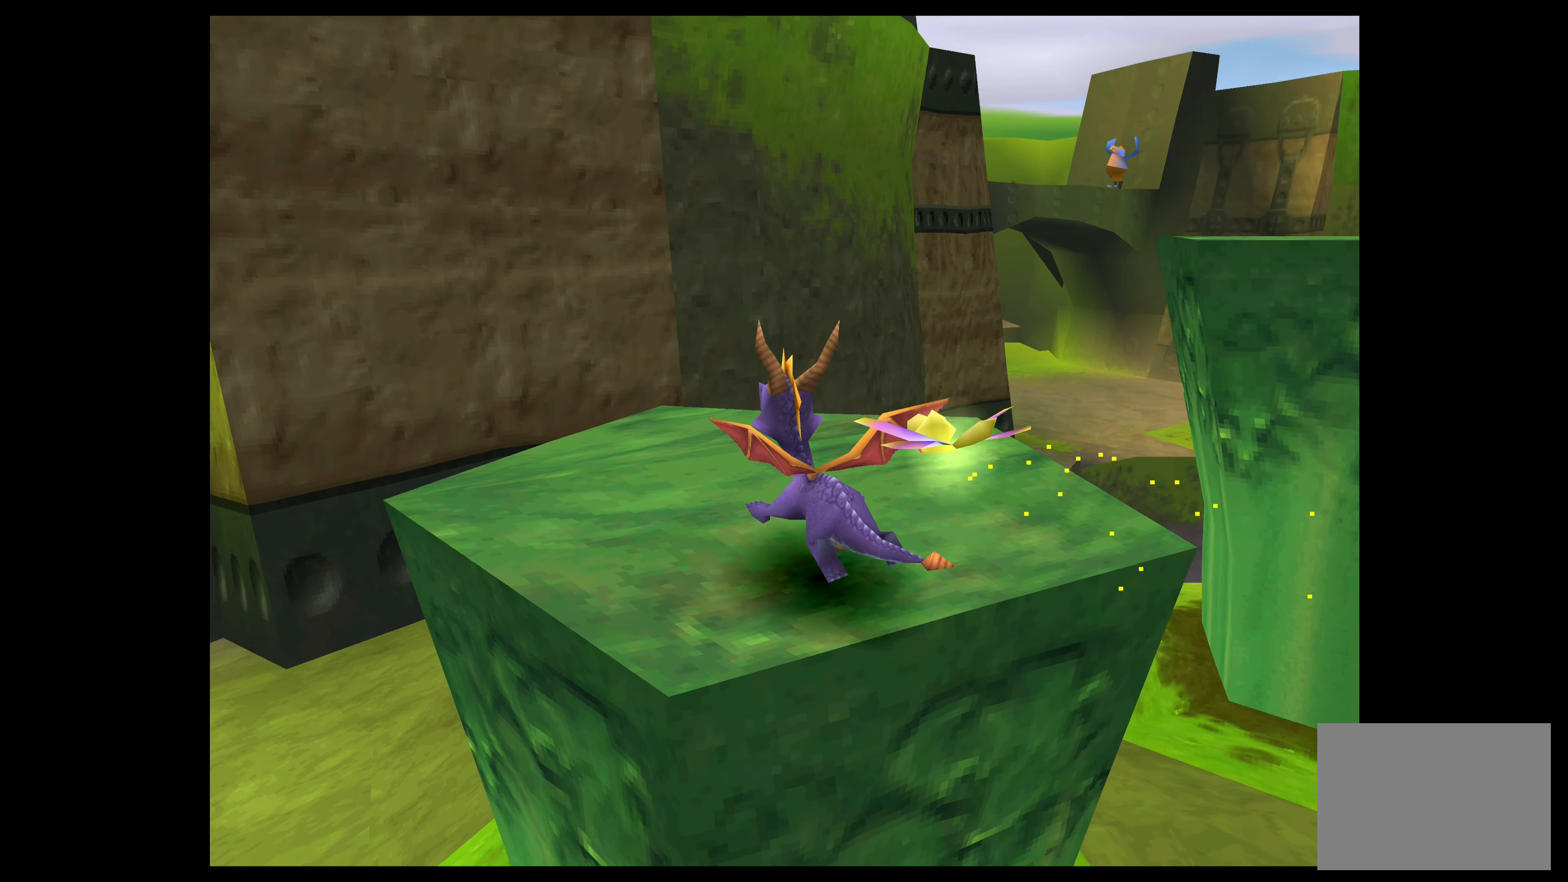
{"buttons": [], "left_stick": "center", "events": [[166, "left_stick", "down-right"], [500, "left_stick", "center"]]}
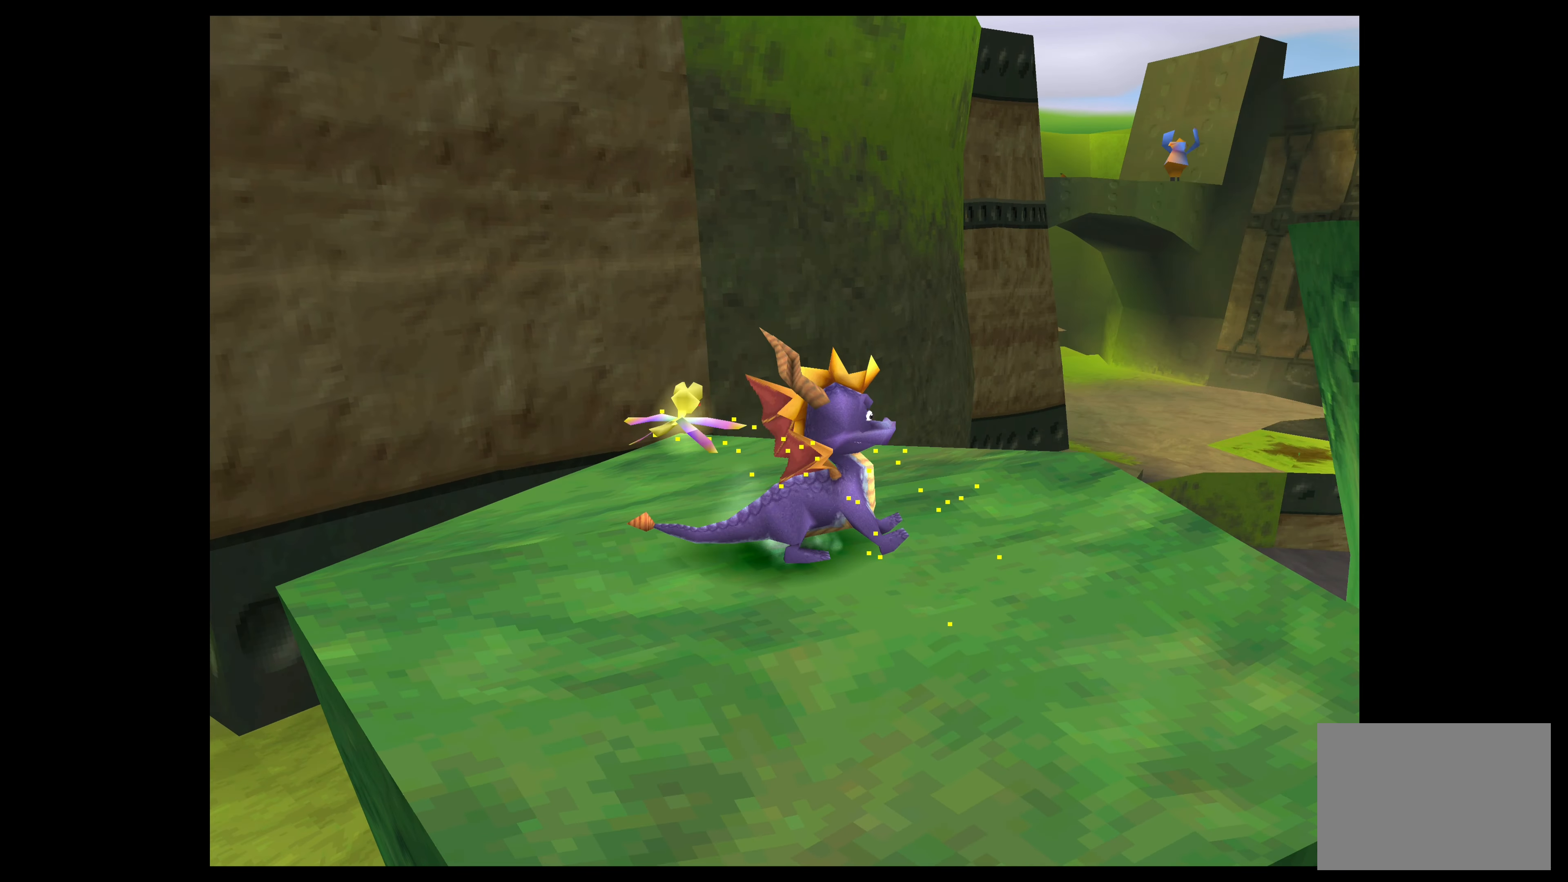
{"buttons": [], "left_stick": "up", "events": [[416, "left_stick", "up"]]}
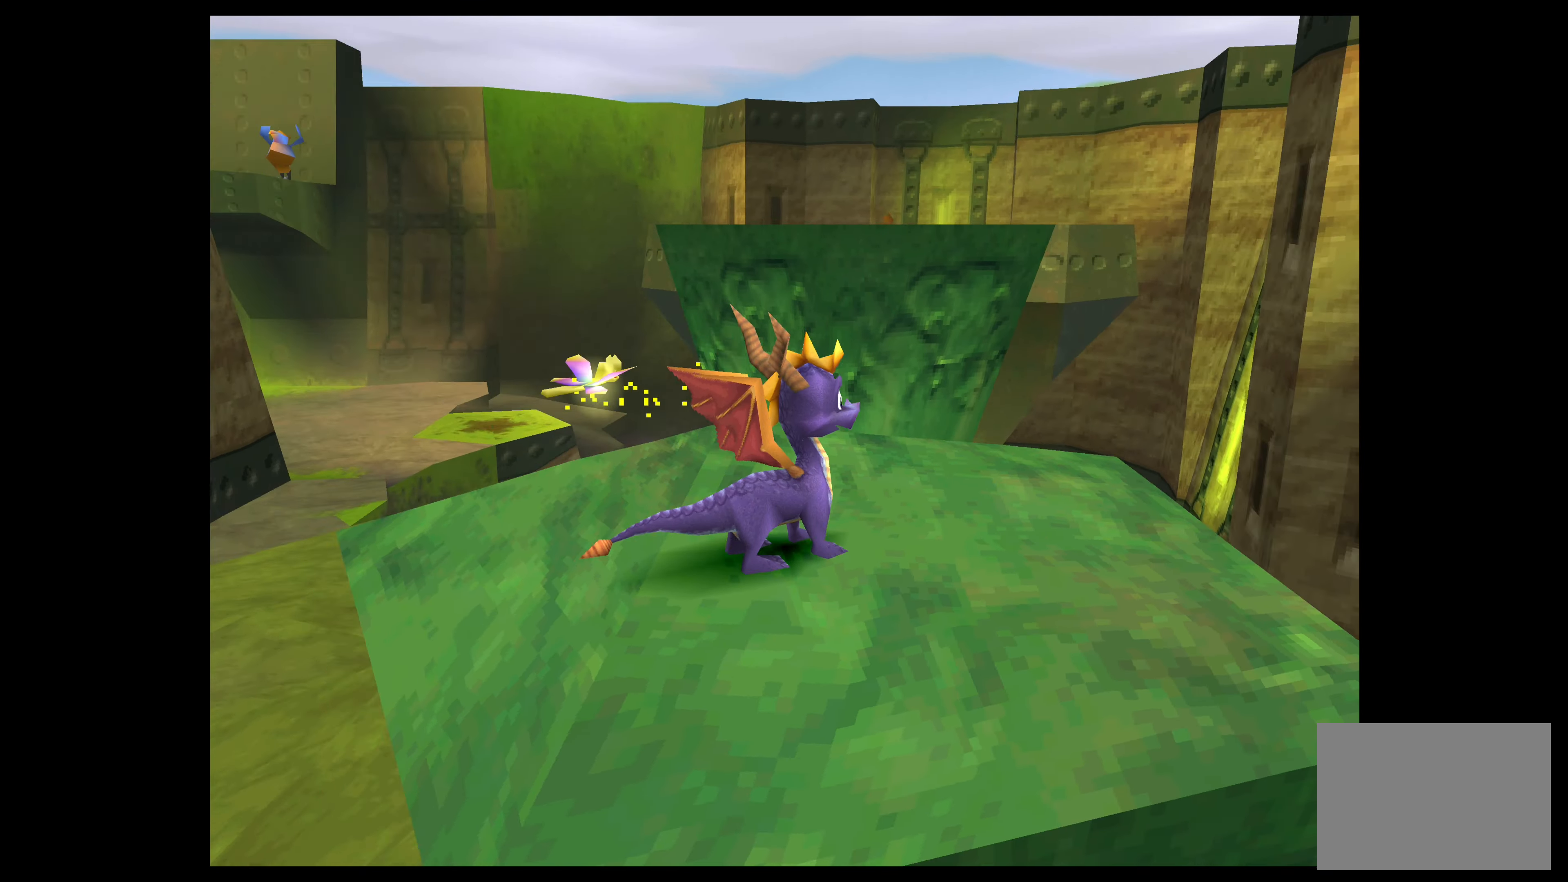
{"buttons": ["CROSS"], "left_stick": "up", "events": [[433, "CROSS", "down"]]}
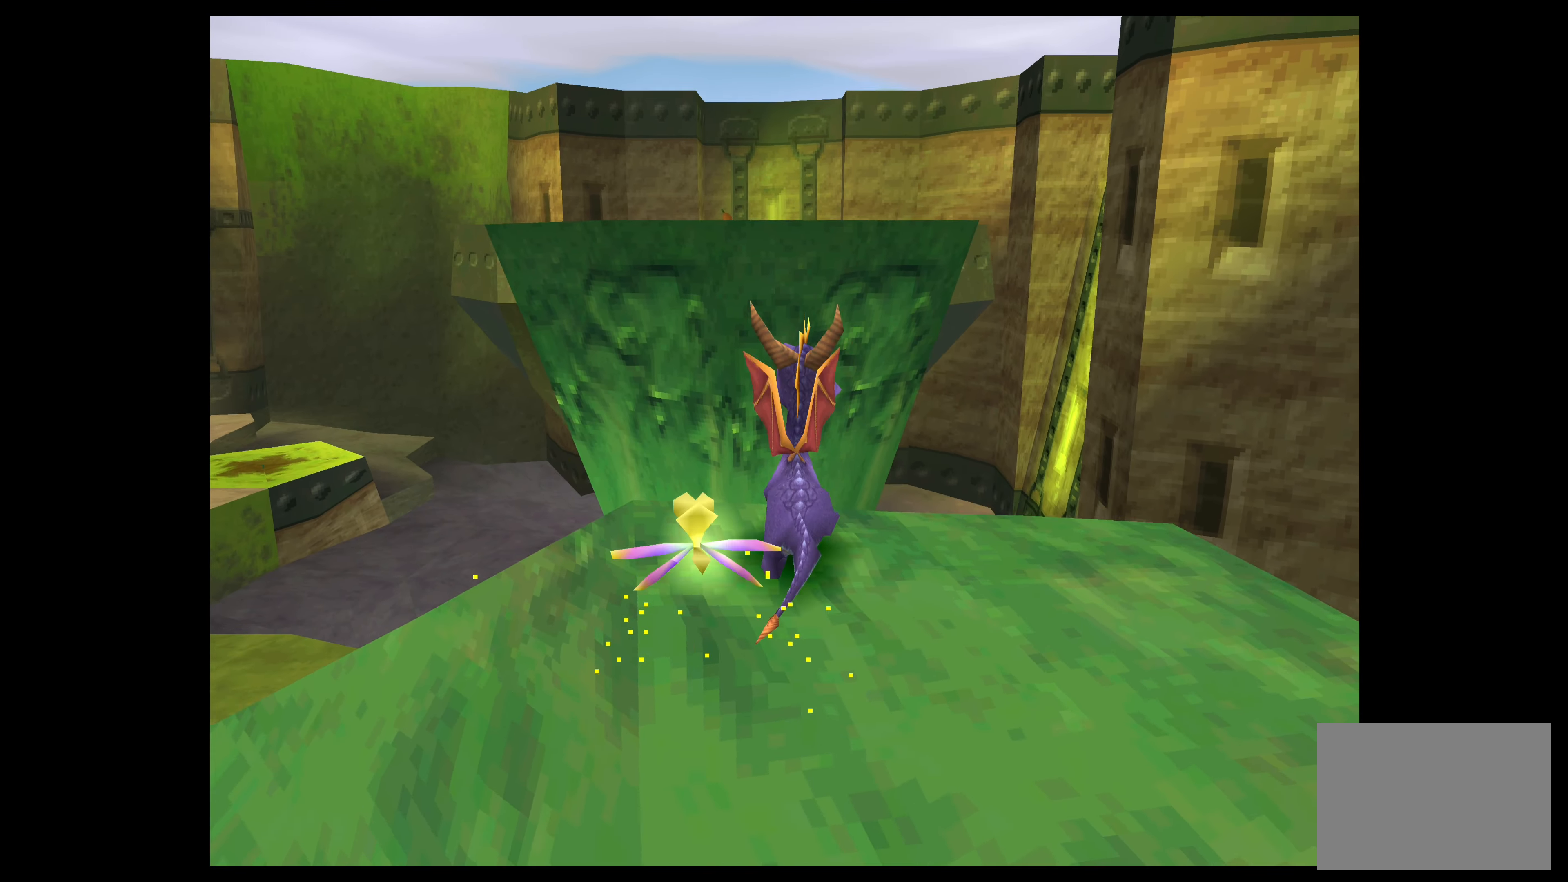
{"buttons": ["CROSS"], "left_stick": "up", "events": [[250, "CROSS", "up"], [400, "CROSS", "down"]]}
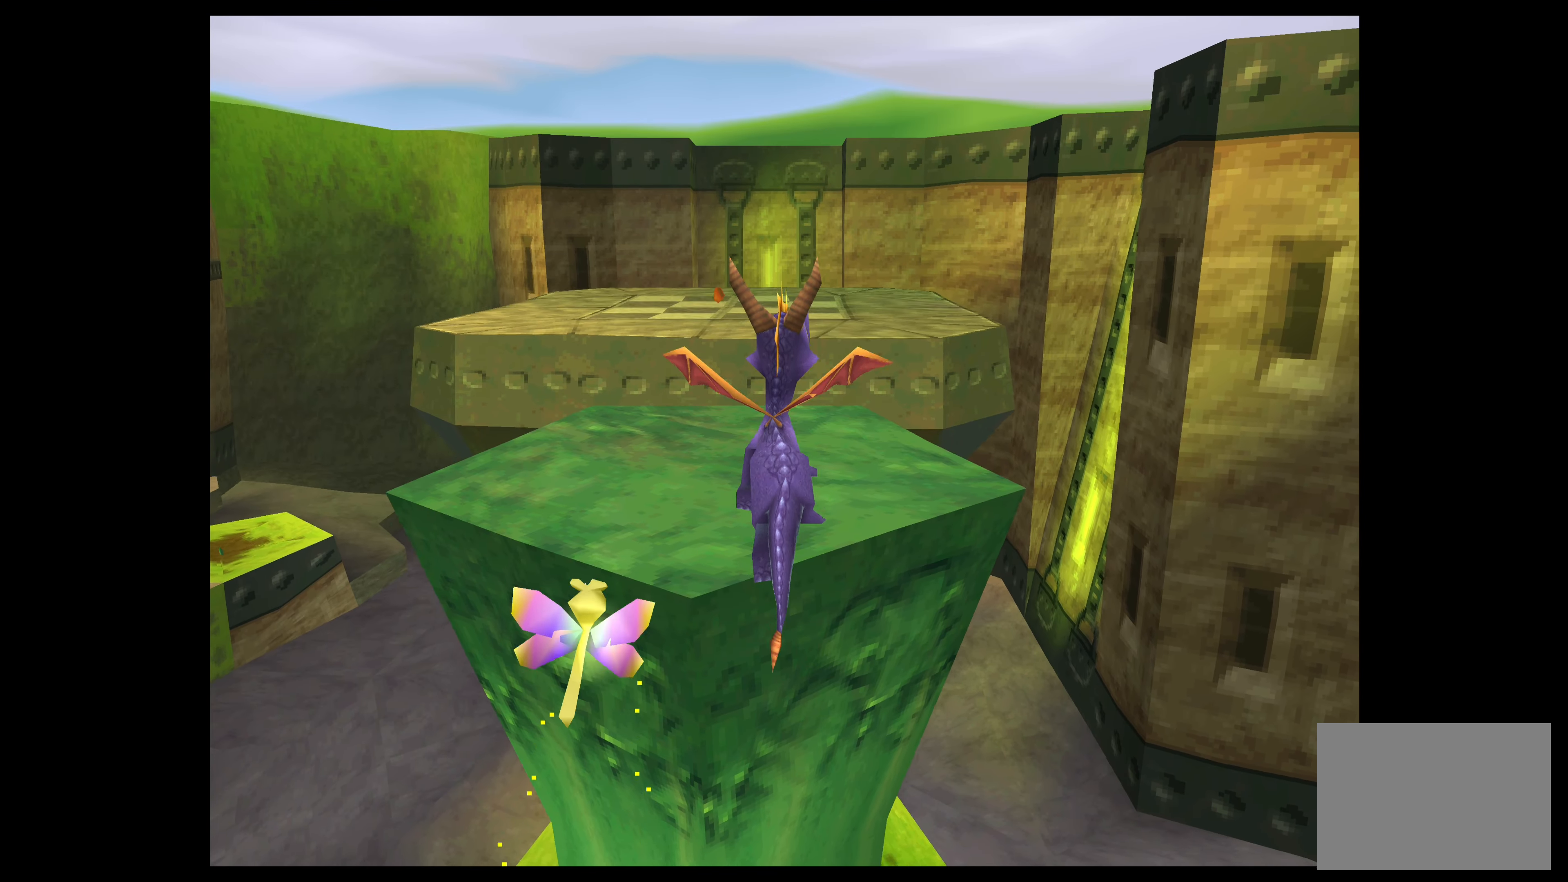
{"buttons": [], "left_stick": "up", "events": [[100, "CROSS", "up"]]}
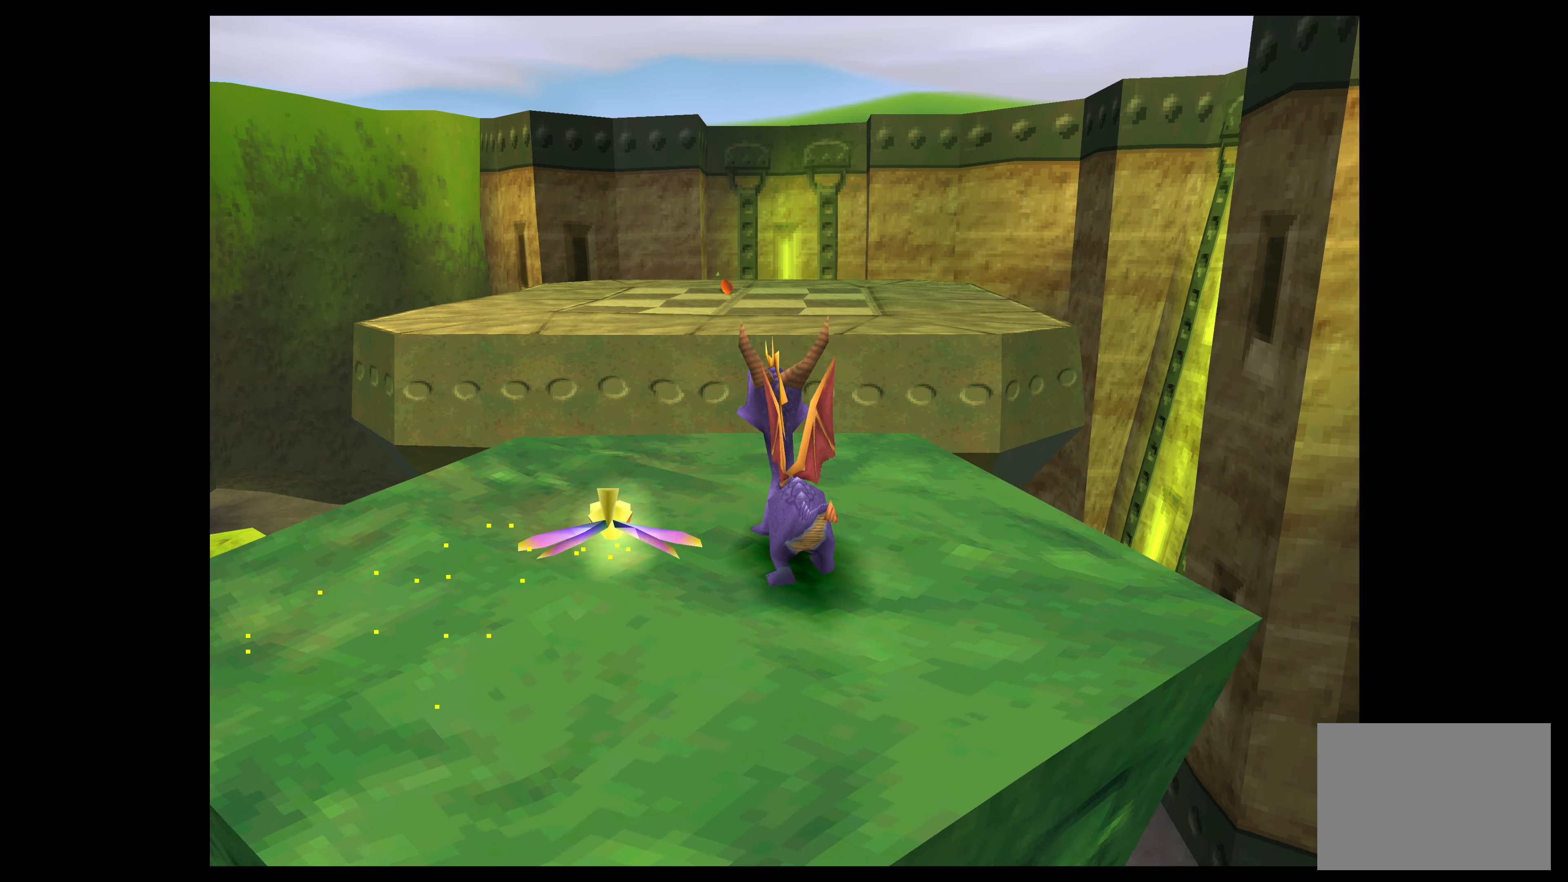
{"buttons": [], "left_stick": "up", "events": [[83, "CROSS", "down"], [366, "CROSS", "up"]]}
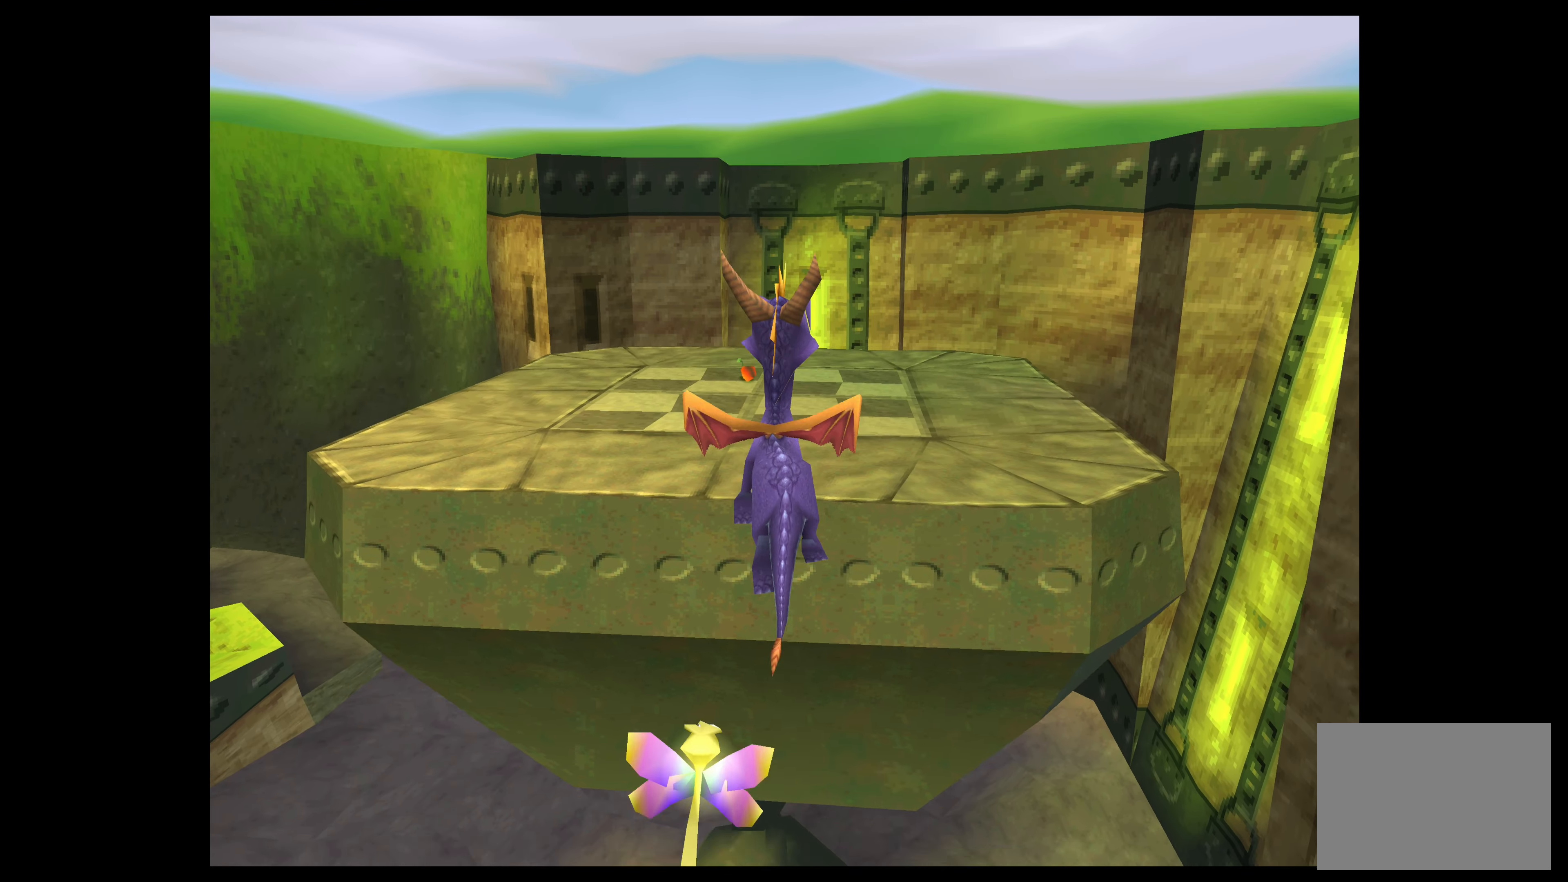
{"buttons": ["CROSS"], "left_stick": "up", "events": [[50, "CROSS", "down"]]}
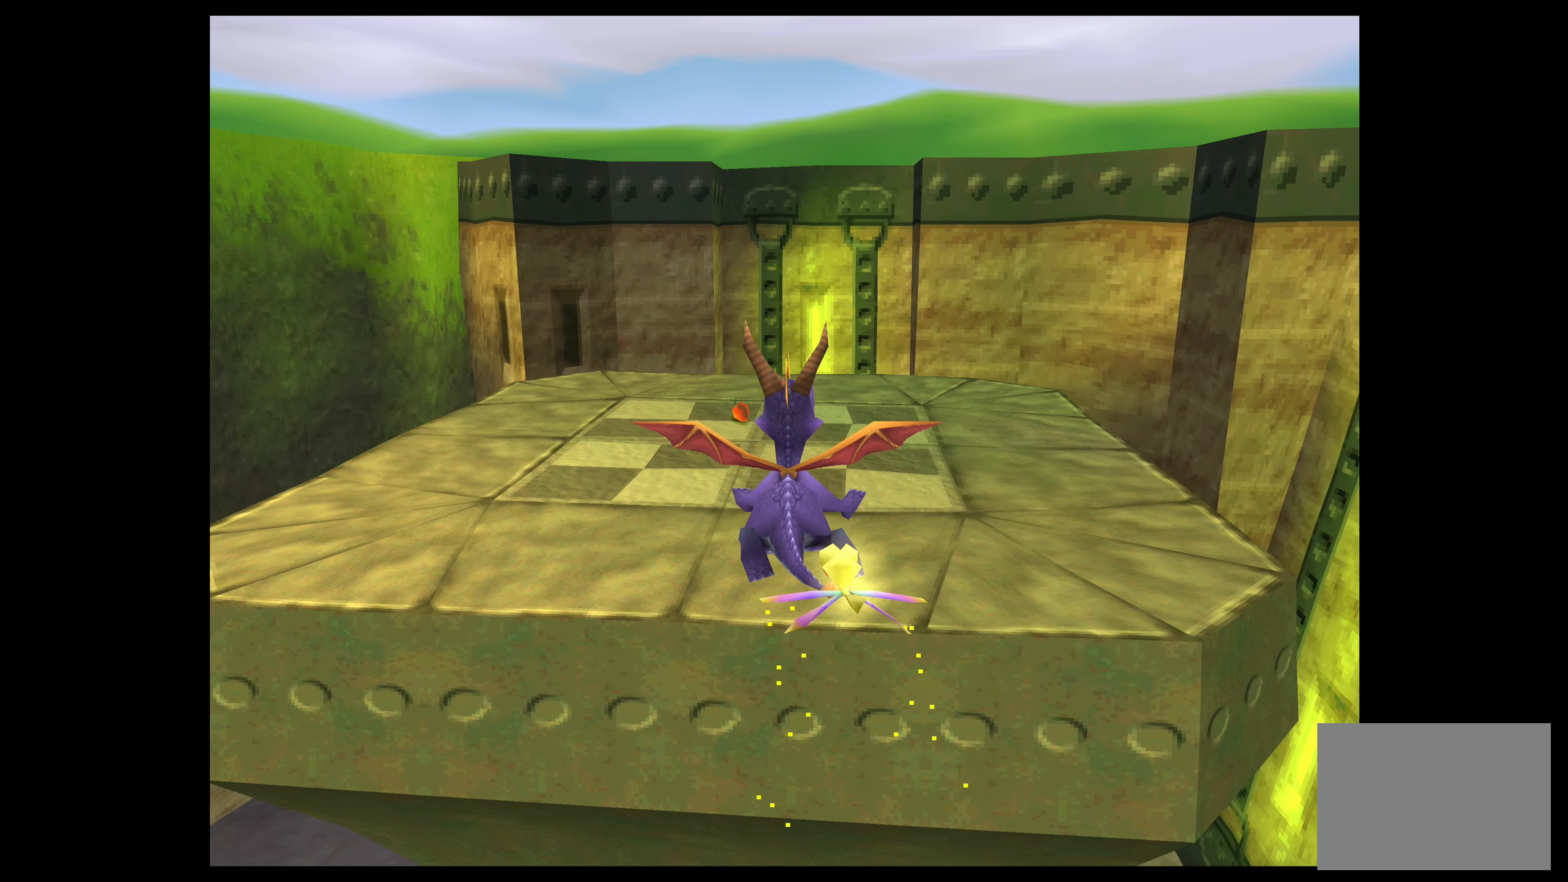
{"buttons": ["CROSS"], "left_stick": "up", "events": [[217, "left_stick", "up-left"], [450, "left_stick", "up"]]}
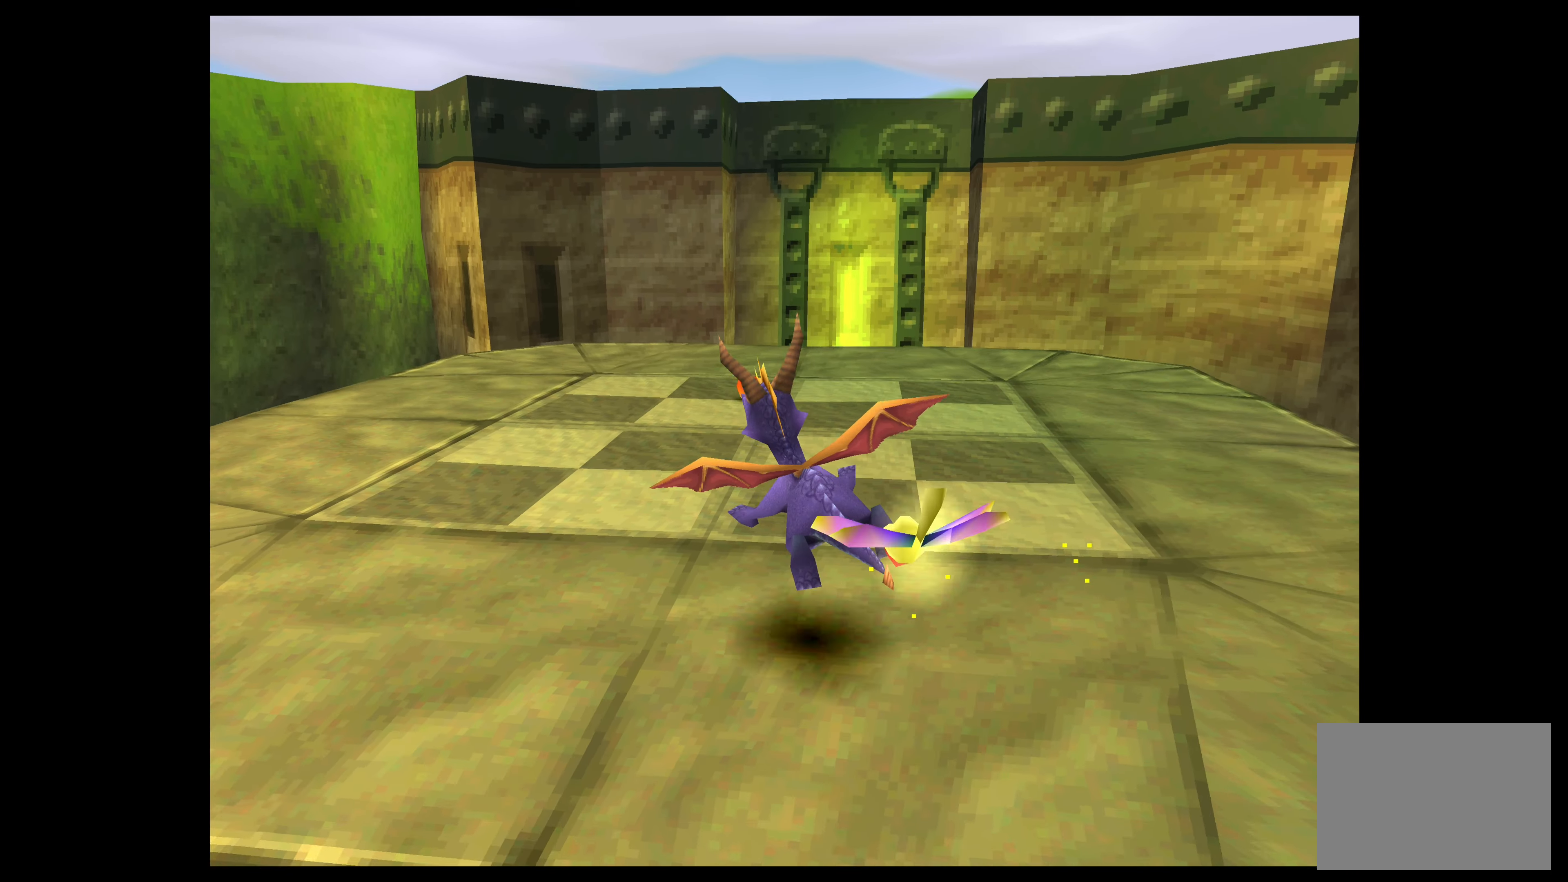
{"buttons": [], "left_stick": "up", "events": [[133, "CROSS", "up"]]}
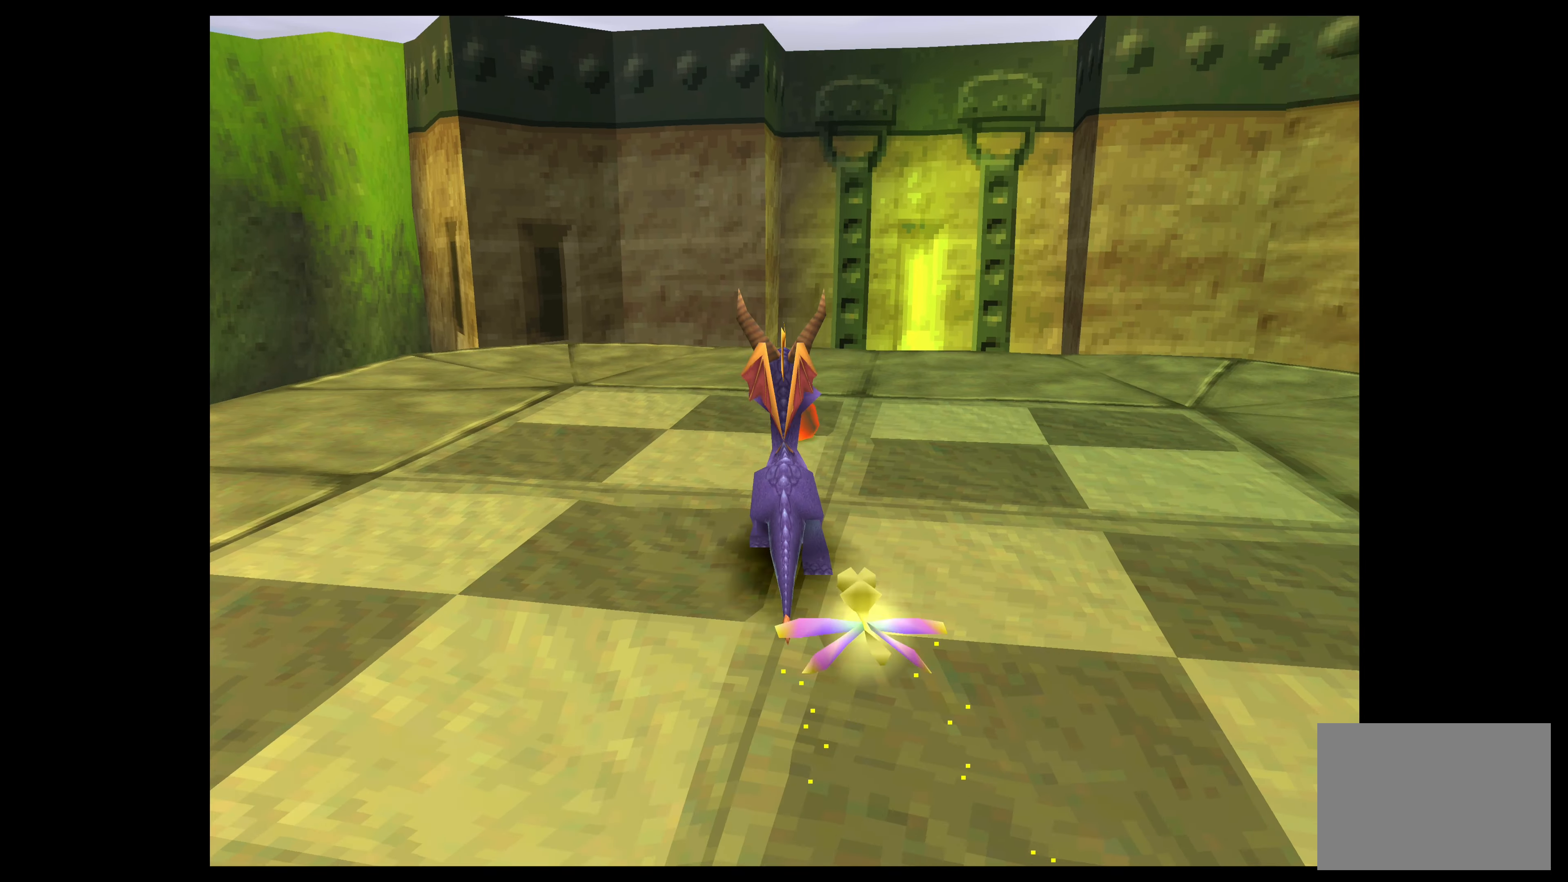
{"buttons": [], "left_stick": "center", "events": [[217, "left_stick", "center"]]}
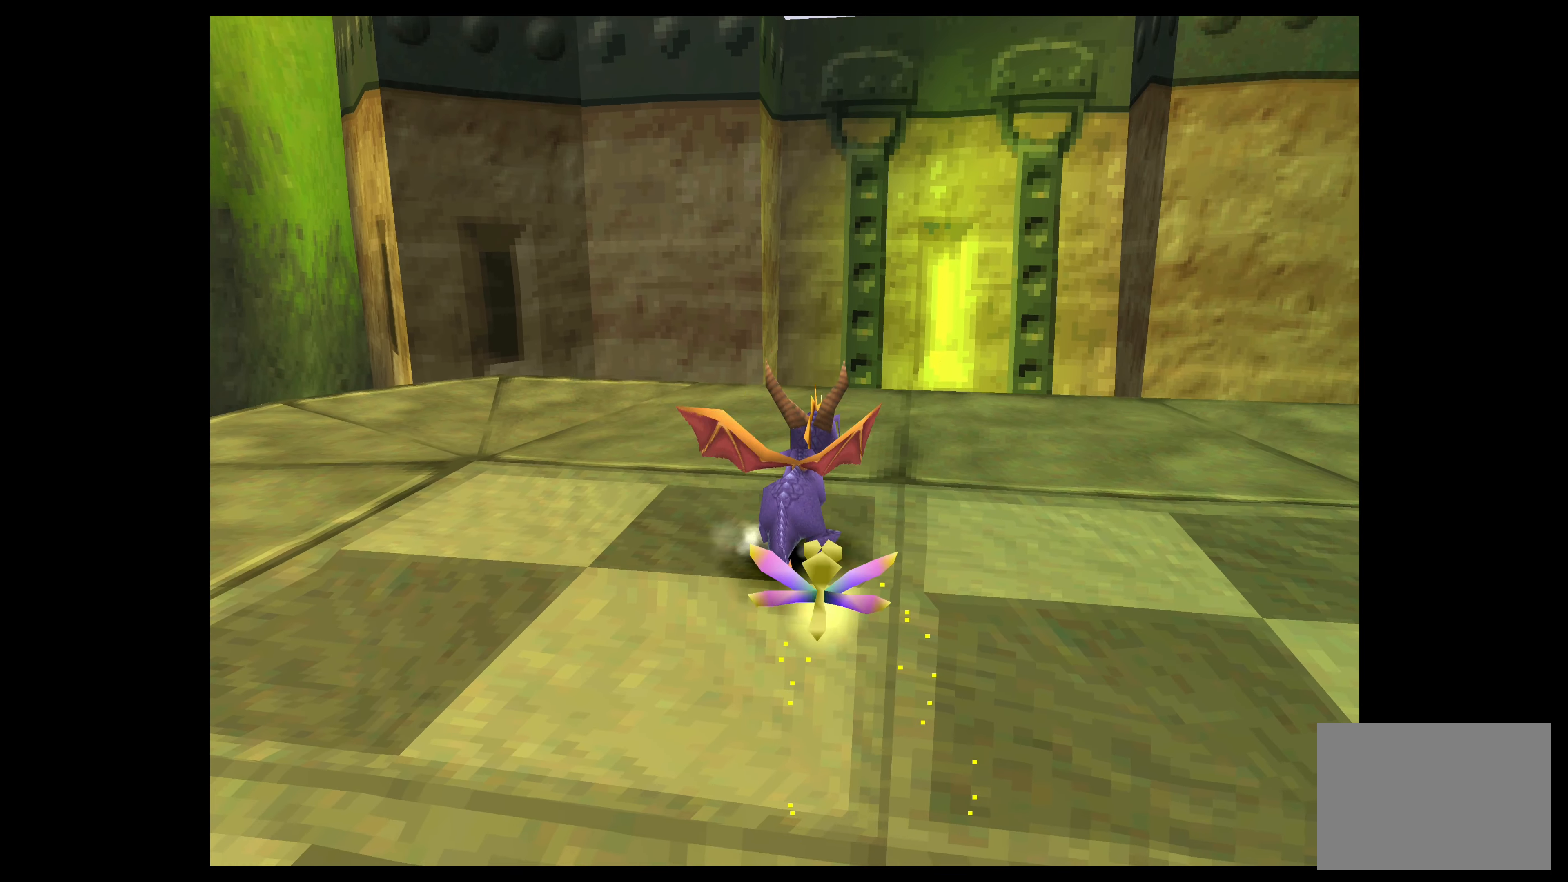
{"buttons": [], "left_stick": "center", "events": []}
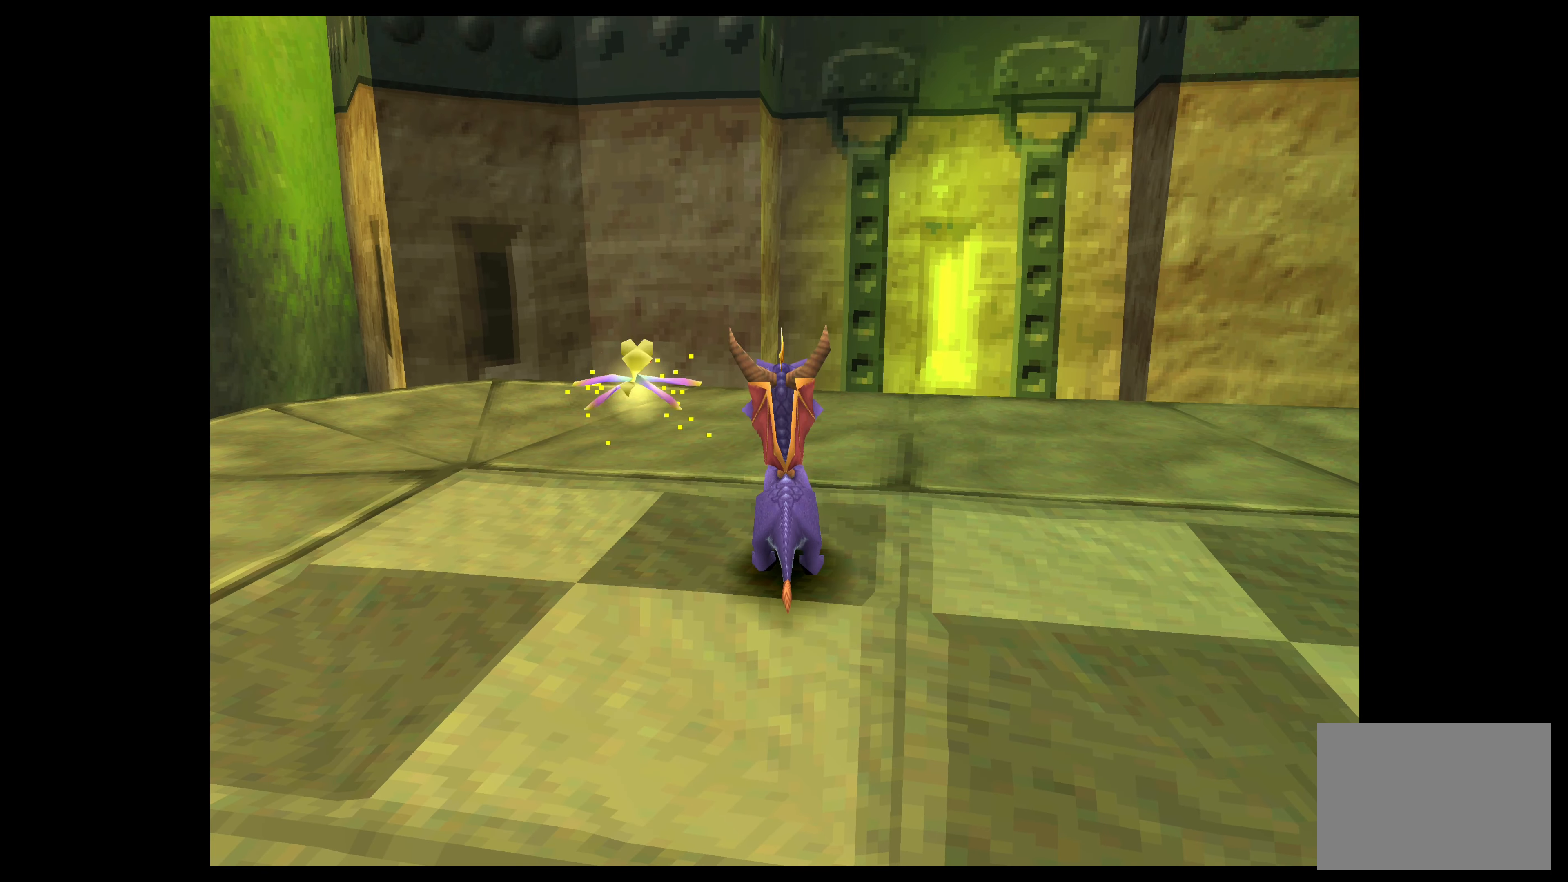
{"buttons": [], "left_stick": "up-left", "events": [[200, "left_stick", "up"], [500, "left_stick", "up-left"]]}
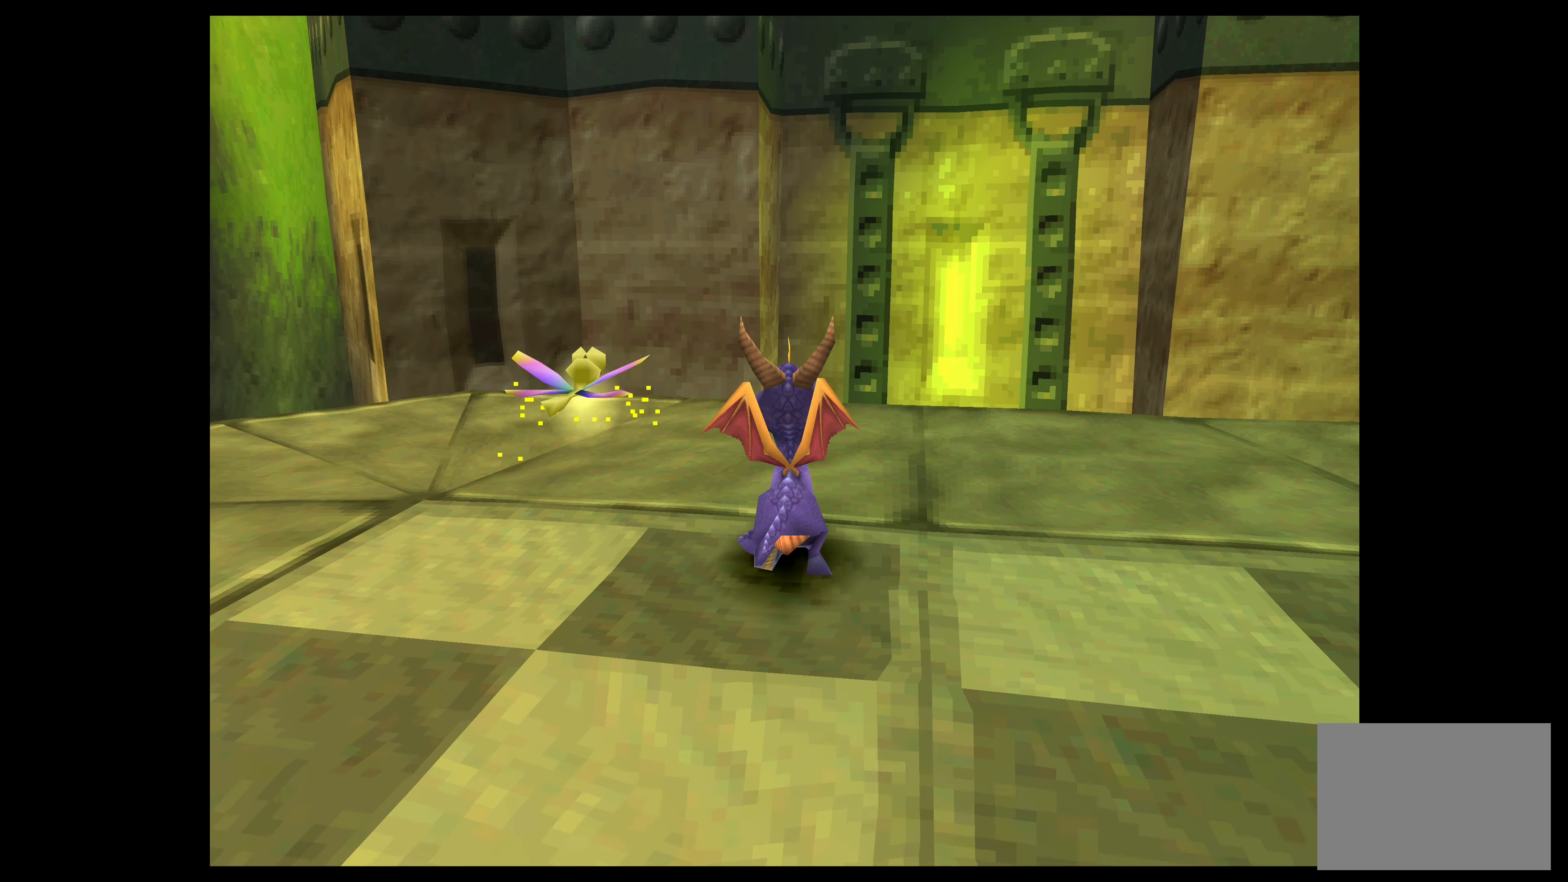
{"buttons": [], "left_stick": "left", "events": [[133, "left_stick", "left"]]}
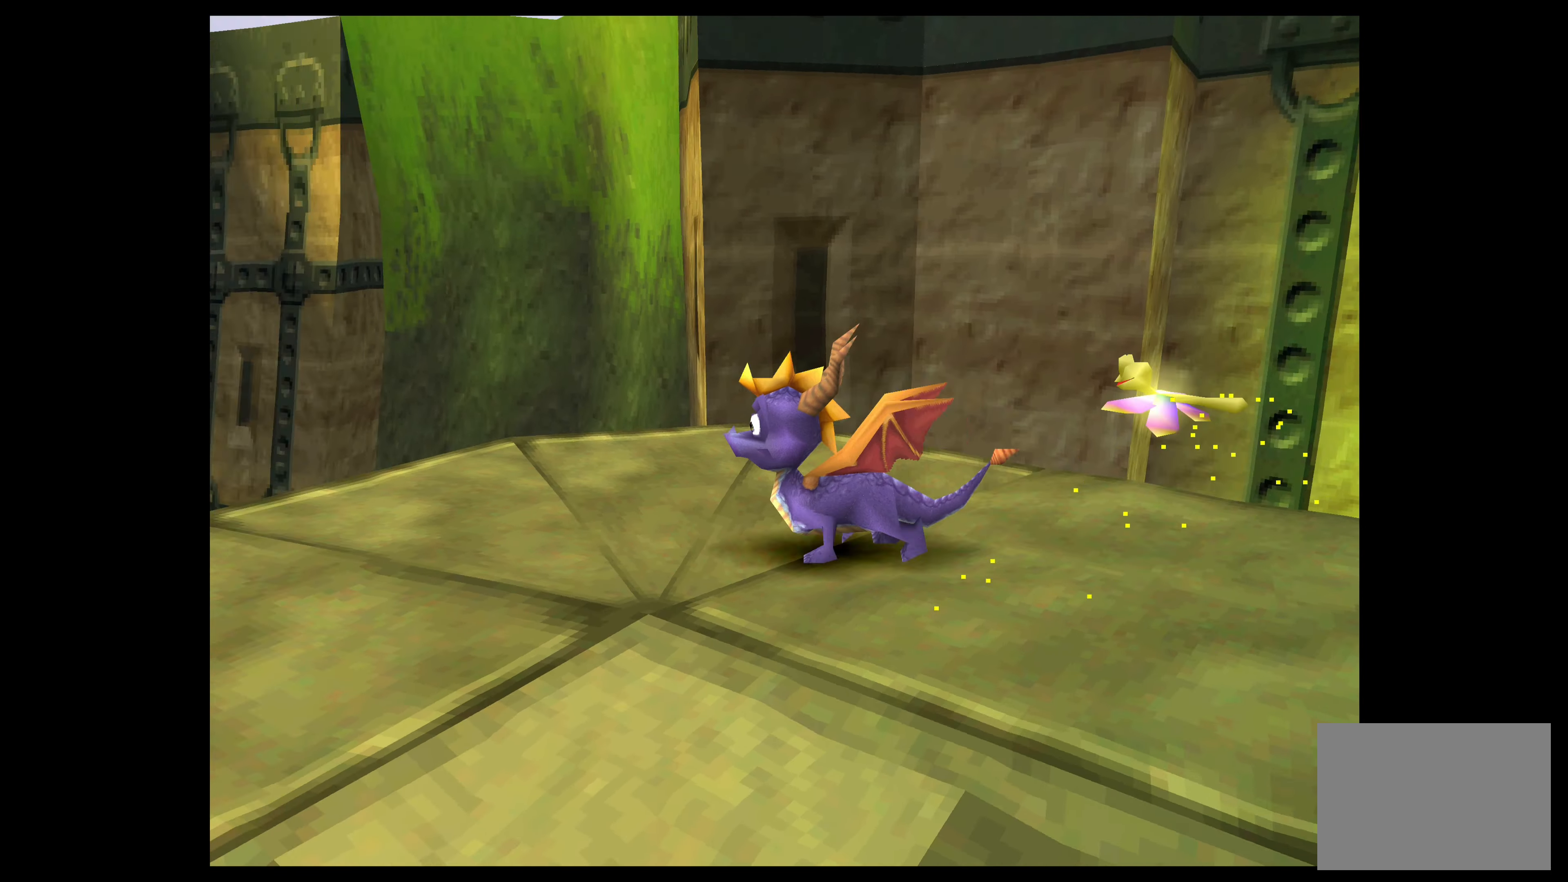
{"buttons": [], "left_stick": "center", "events": [[333, "left_stick", "center"]]}
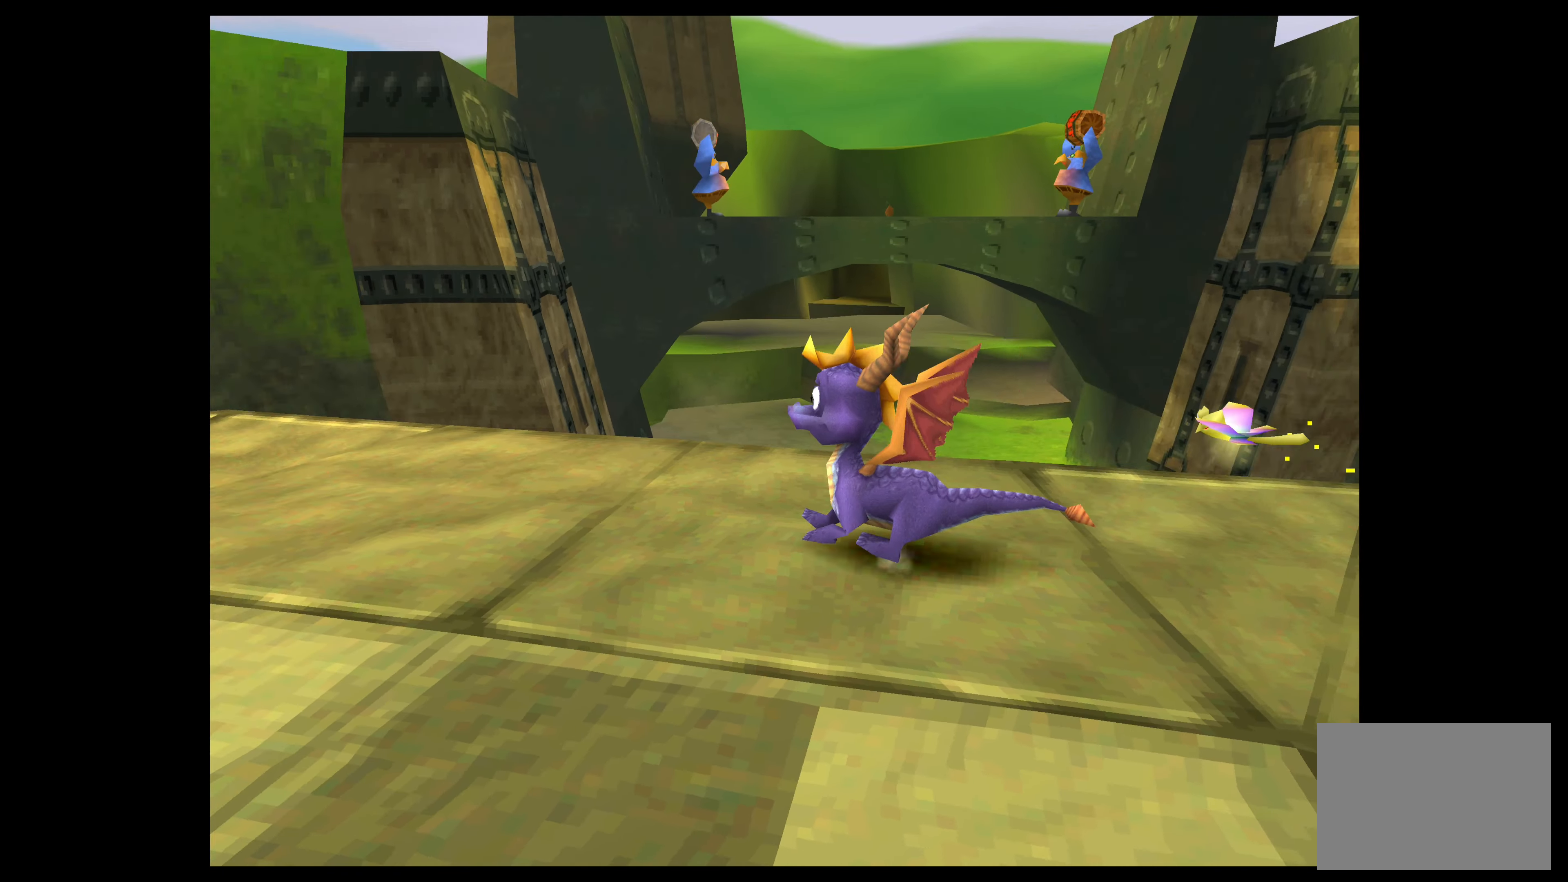
{"buttons": [], "left_stick": "up-right", "events": [[483, "left_stick", "up-right"]]}
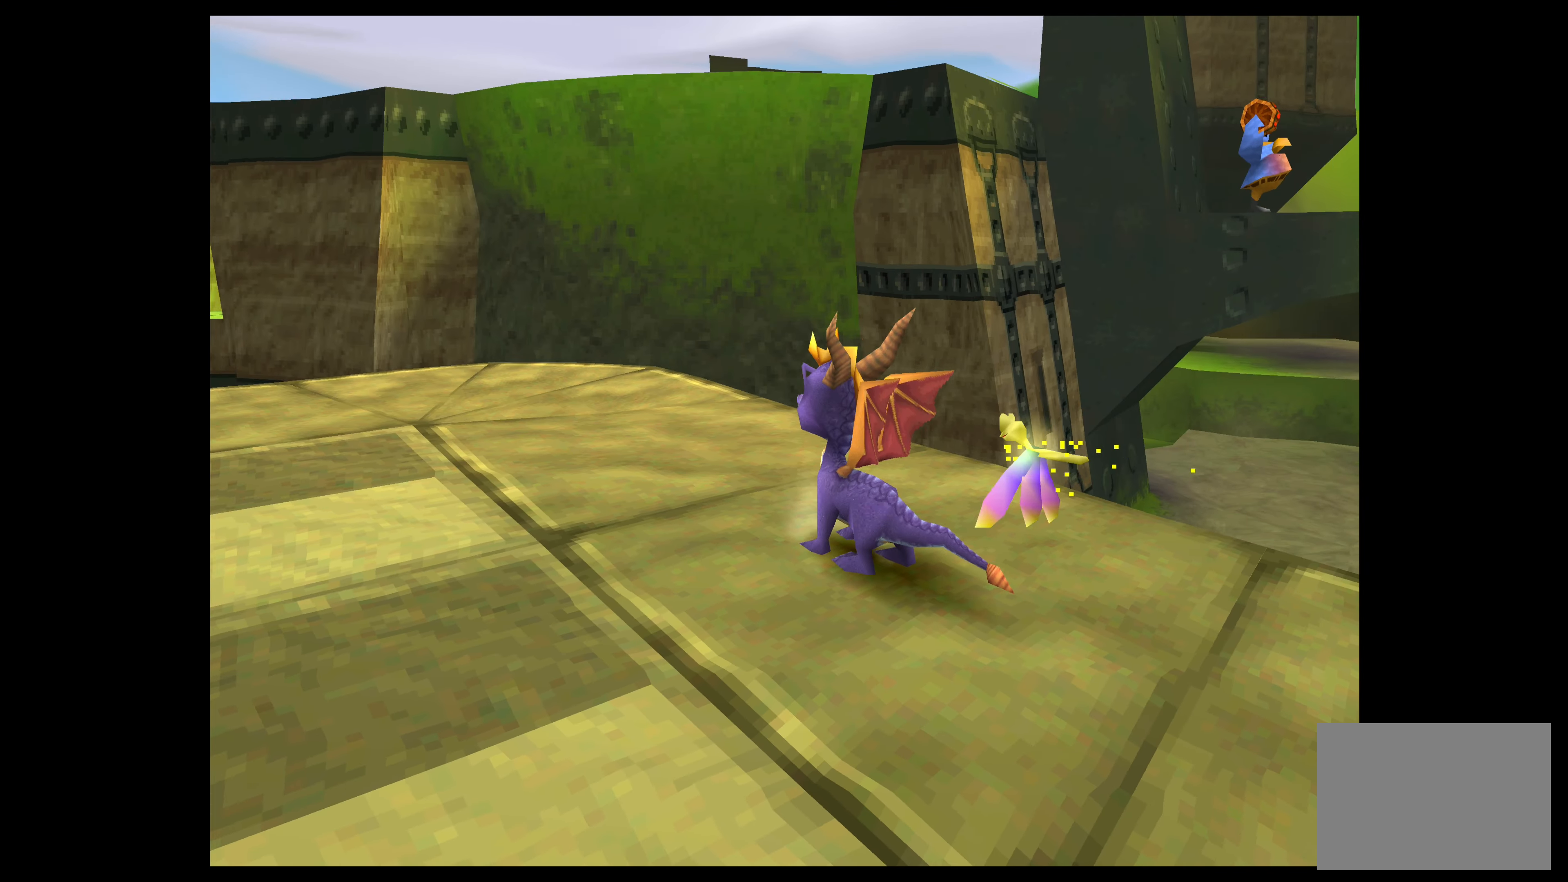
{"buttons": ["CROSS"], "left_stick": "up-right", "events": [[467, "CROSS", "down"]]}
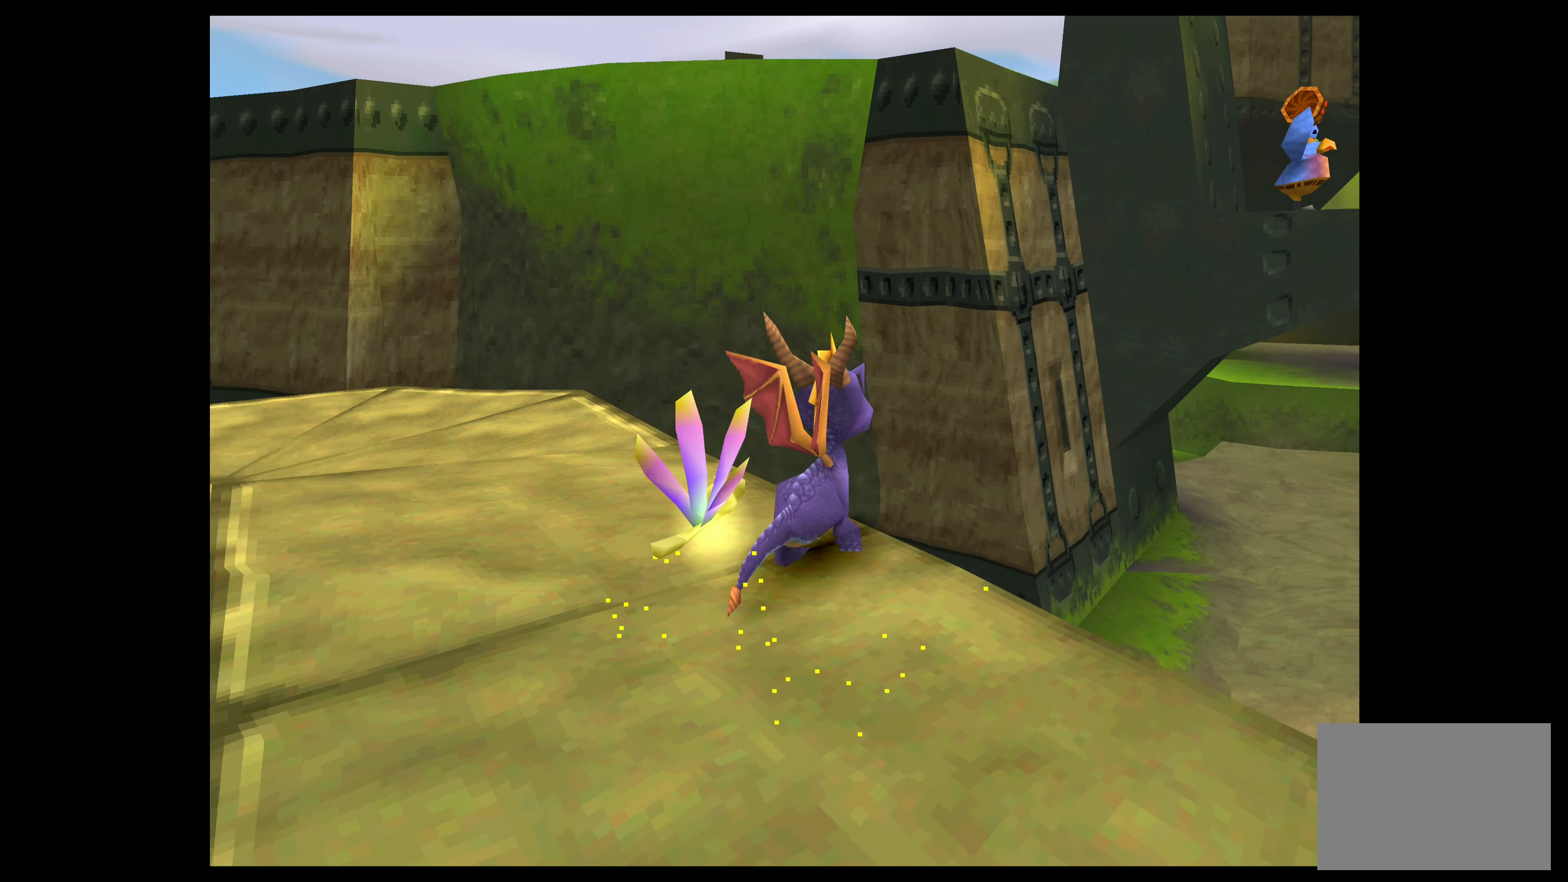
{"buttons": [], "left_stick": "up-right", "events": [[283, "CROSS", "up"]]}
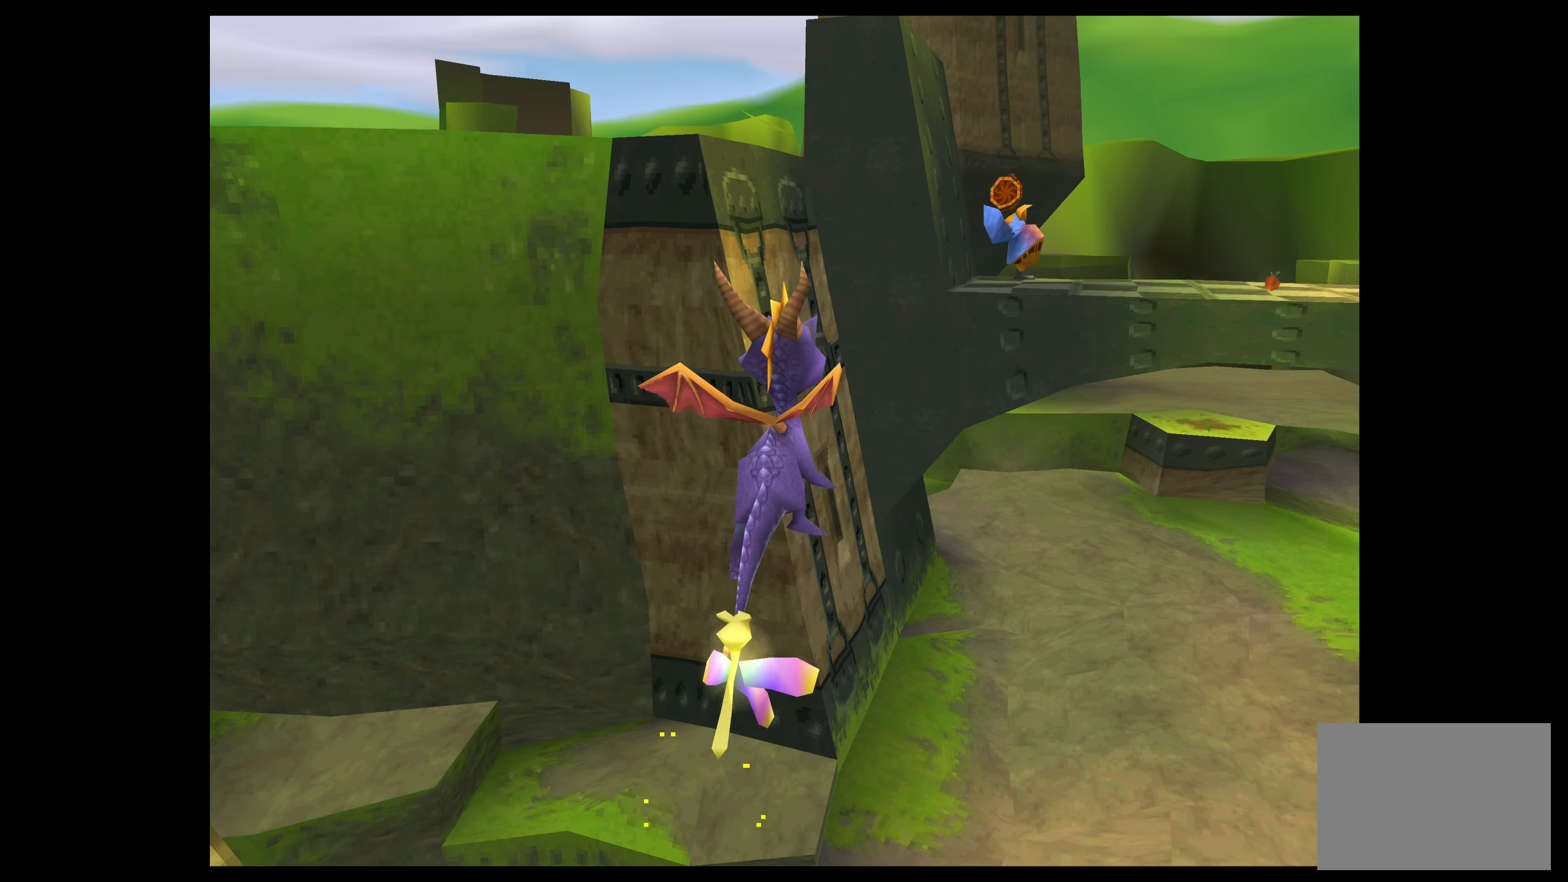
{"buttons": [], "left_stick": "up", "events": [[234, "left_stick", "up"]]}
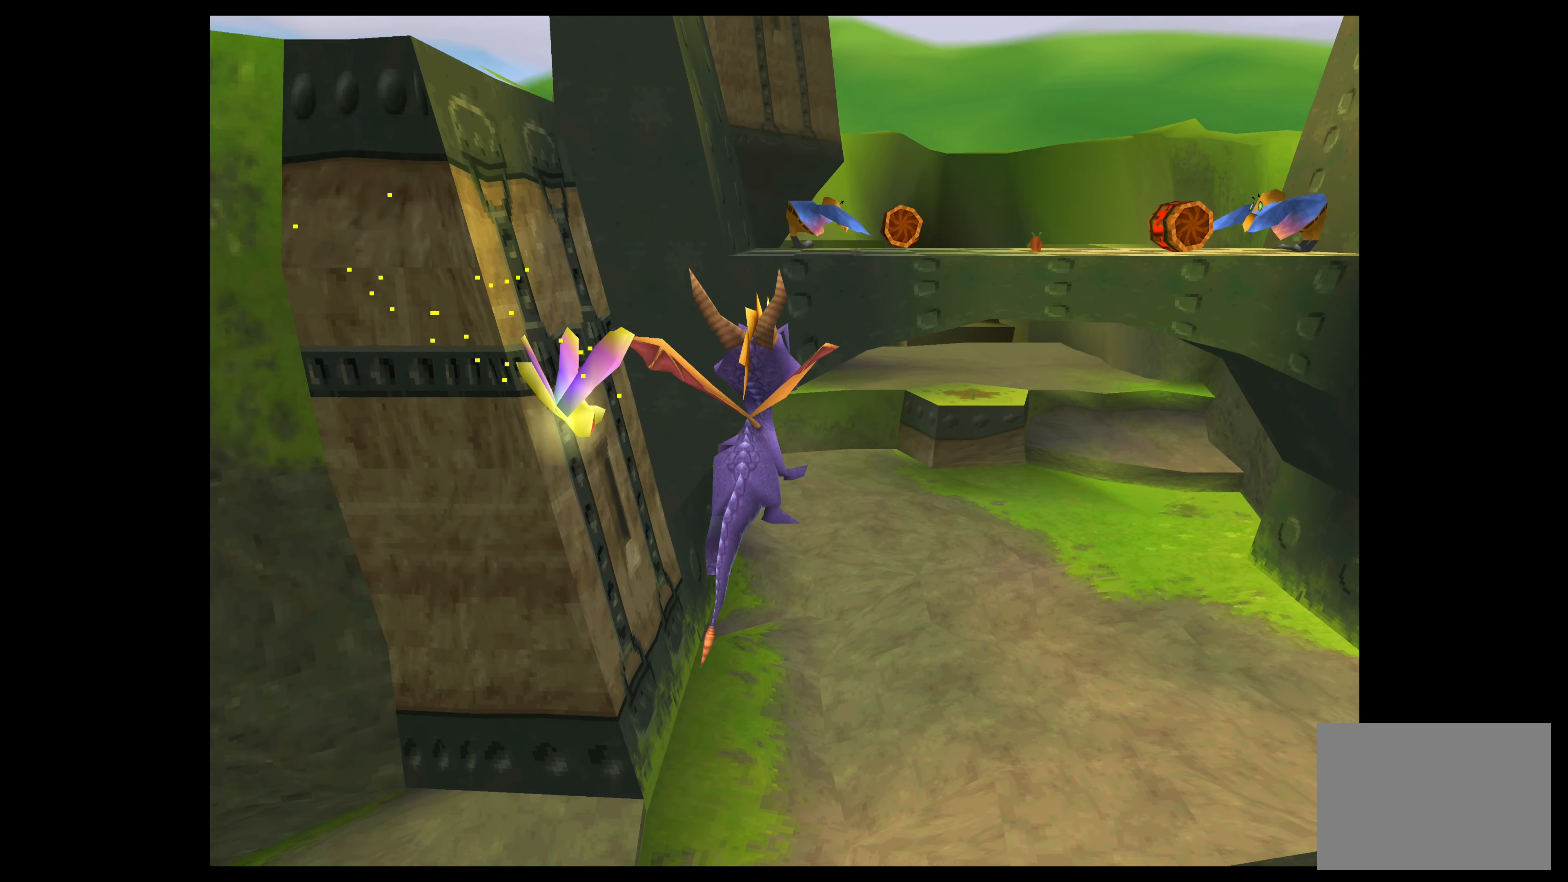
{"buttons": [], "left_stick": "up", "events": []}
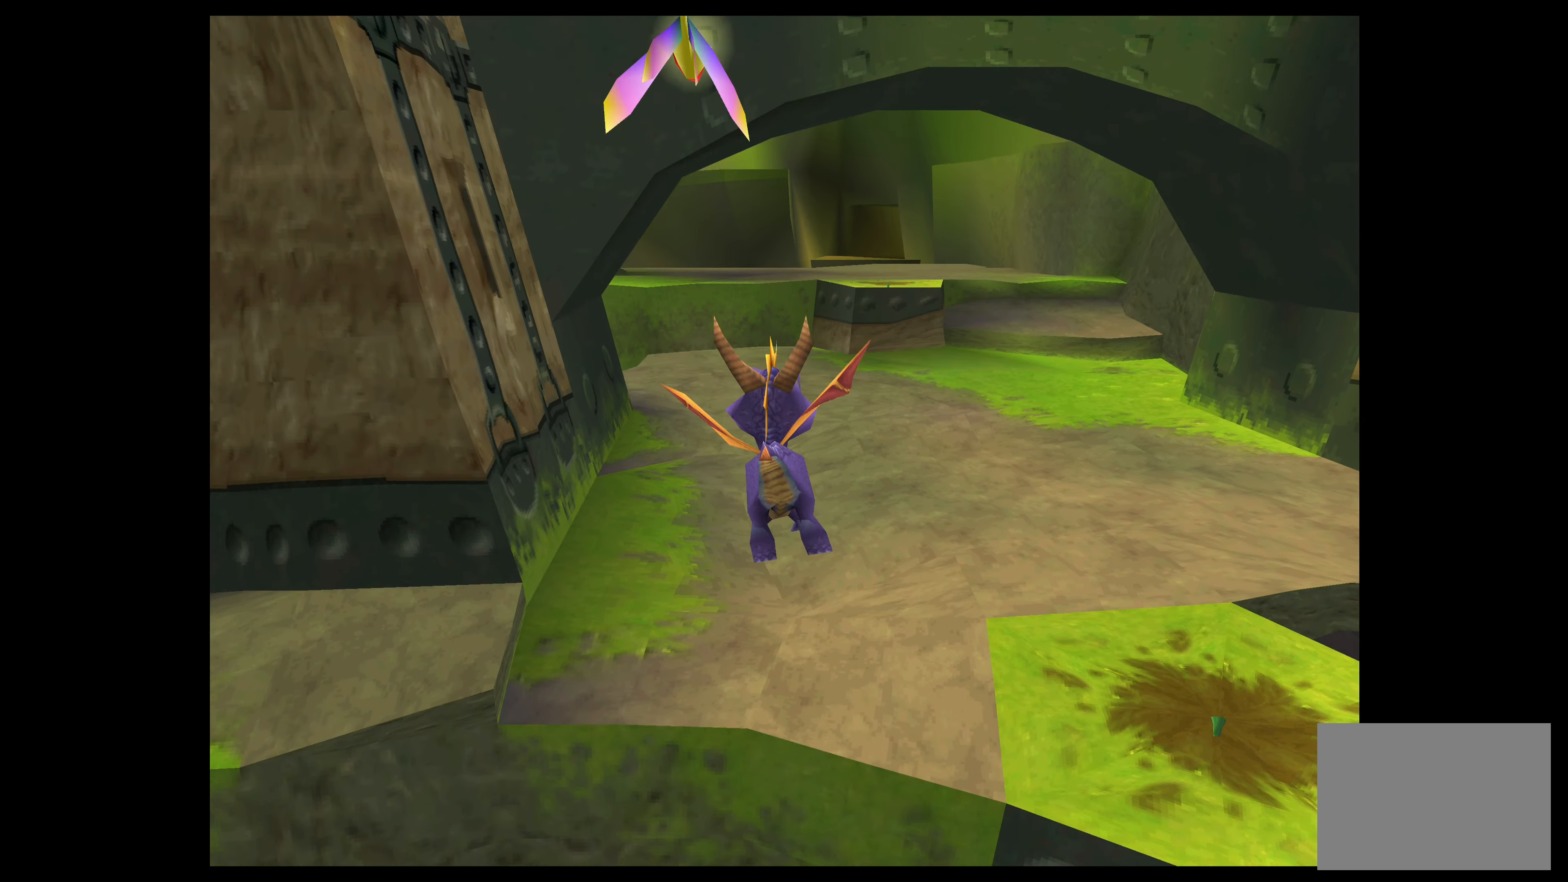
{"buttons": [], "left_stick": "up", "events": []}
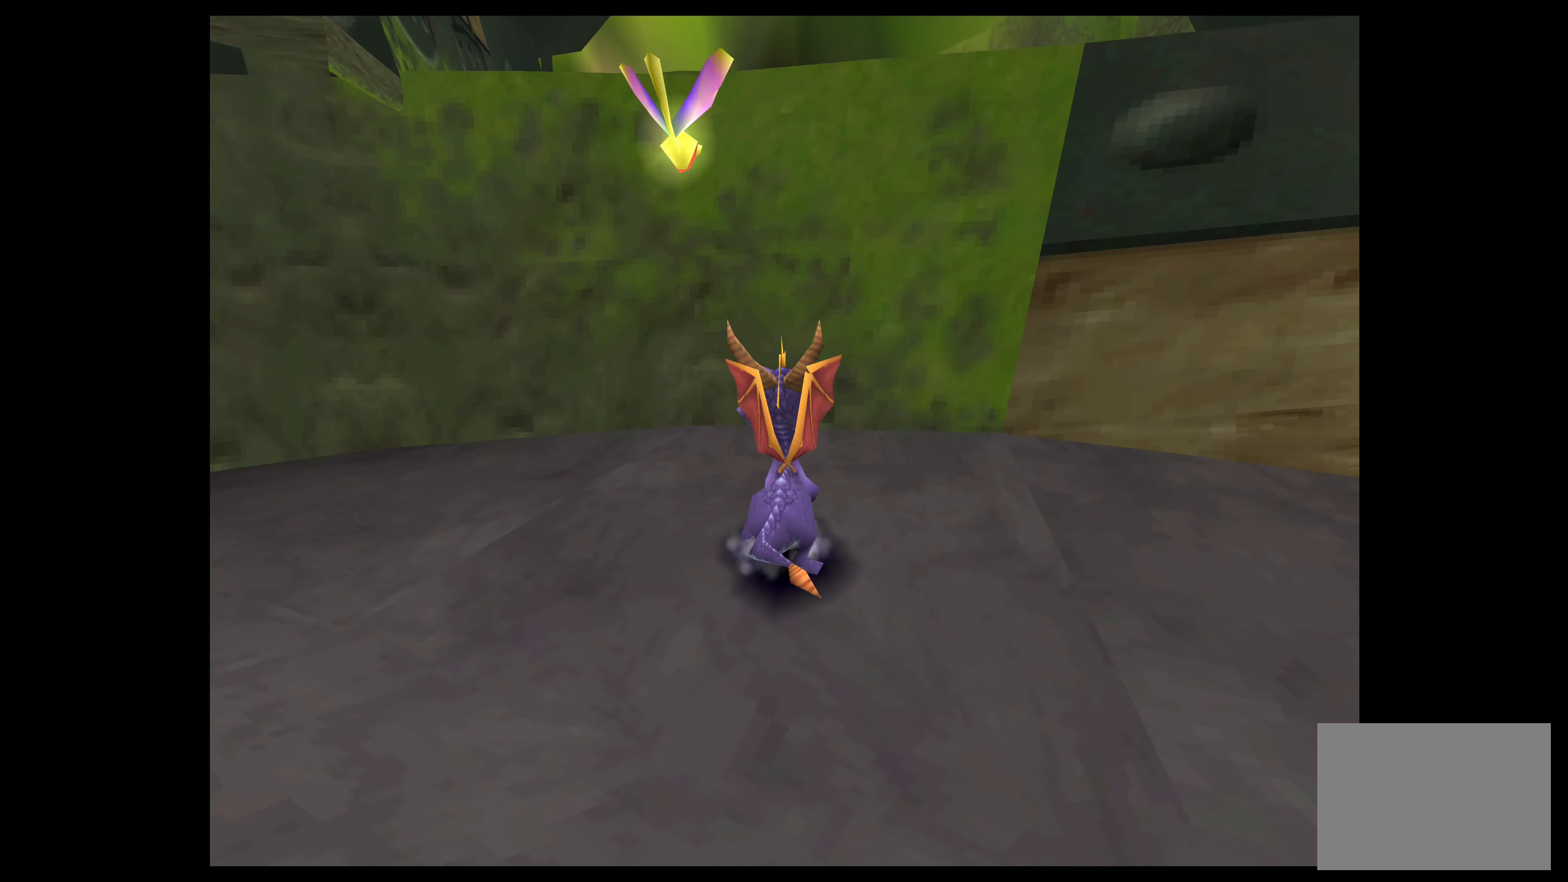
{"buttons": ["CROSS"], "left_stick": "up", "events": [[167, "CROSS", "down"]]}
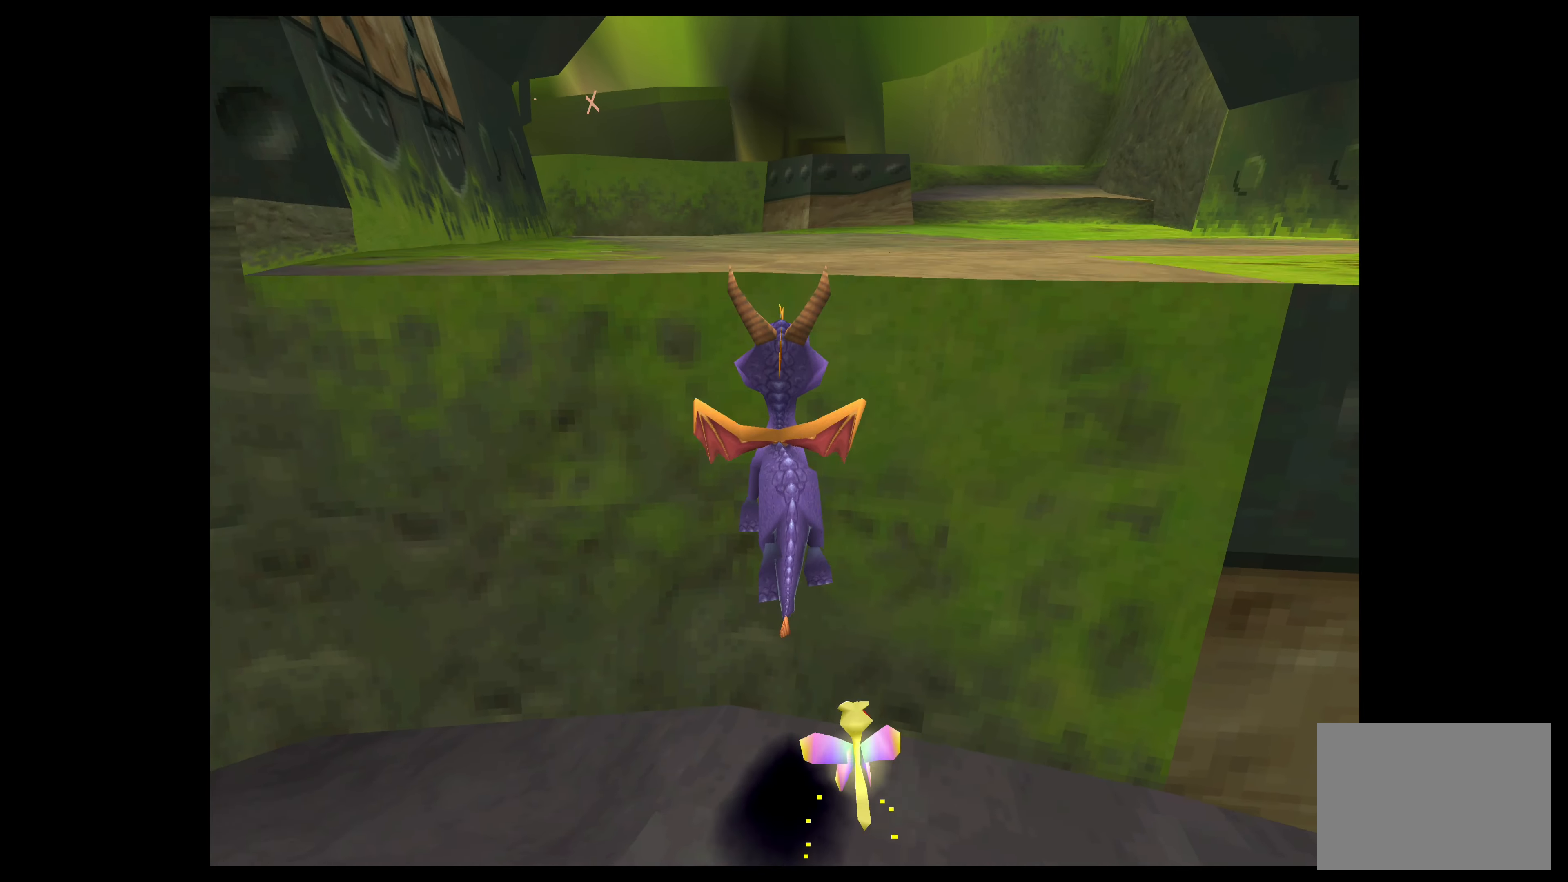
{"buttons": [], "left_stick": "up-left", "events": [[234, "left_stick", "up-left"], [250, "CROSS", "up"]]}
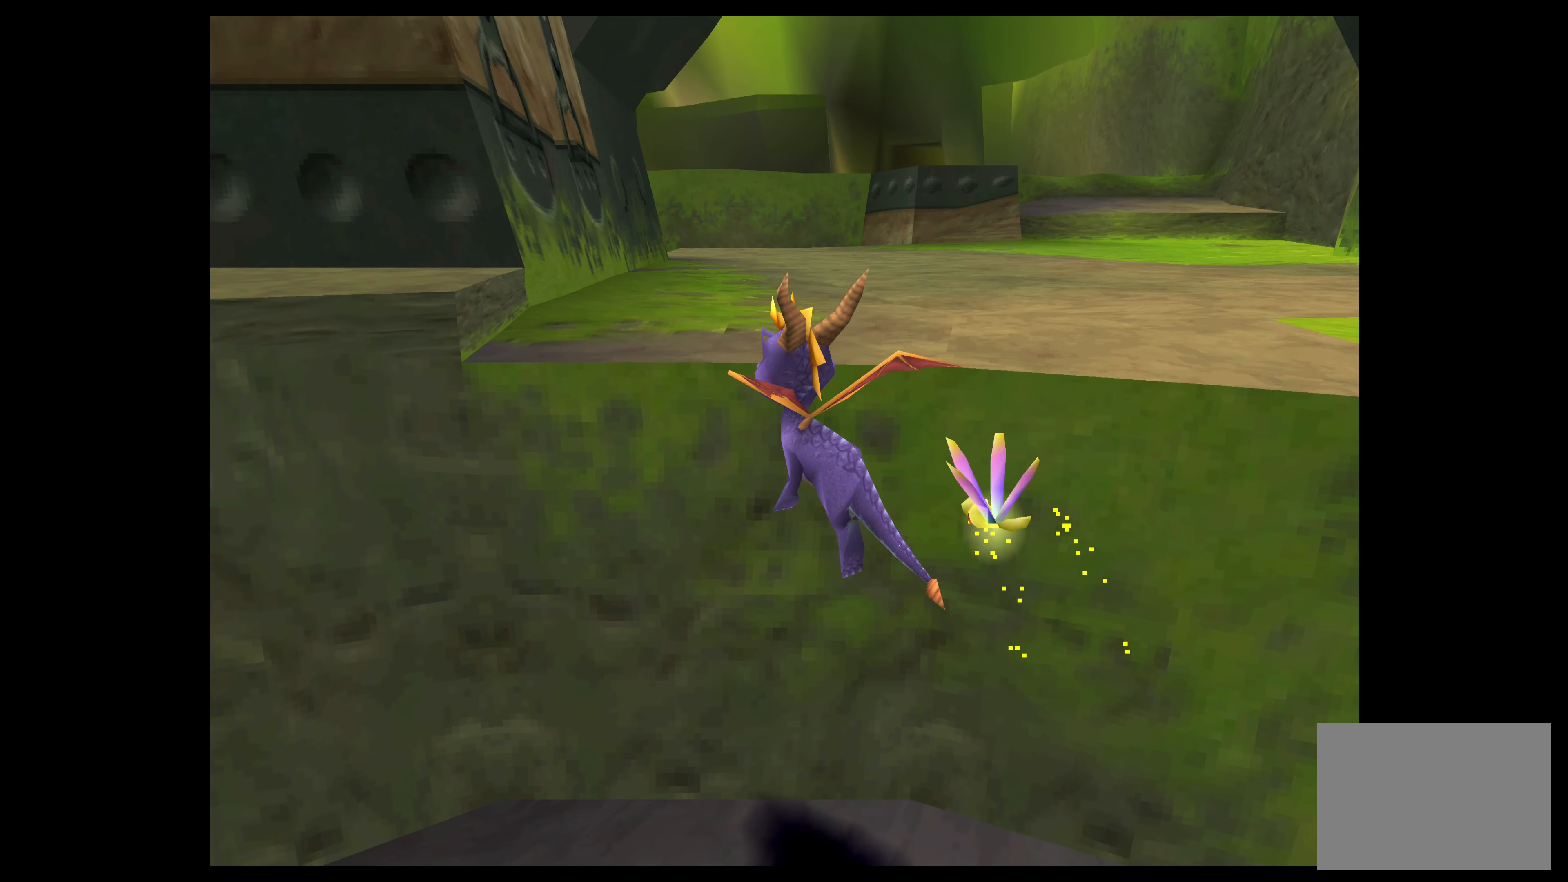
{"buttons": [], "left_stick": "right", "events": [[384, "left_stick", "down-right"], [434, "left_stick", "right"]]}
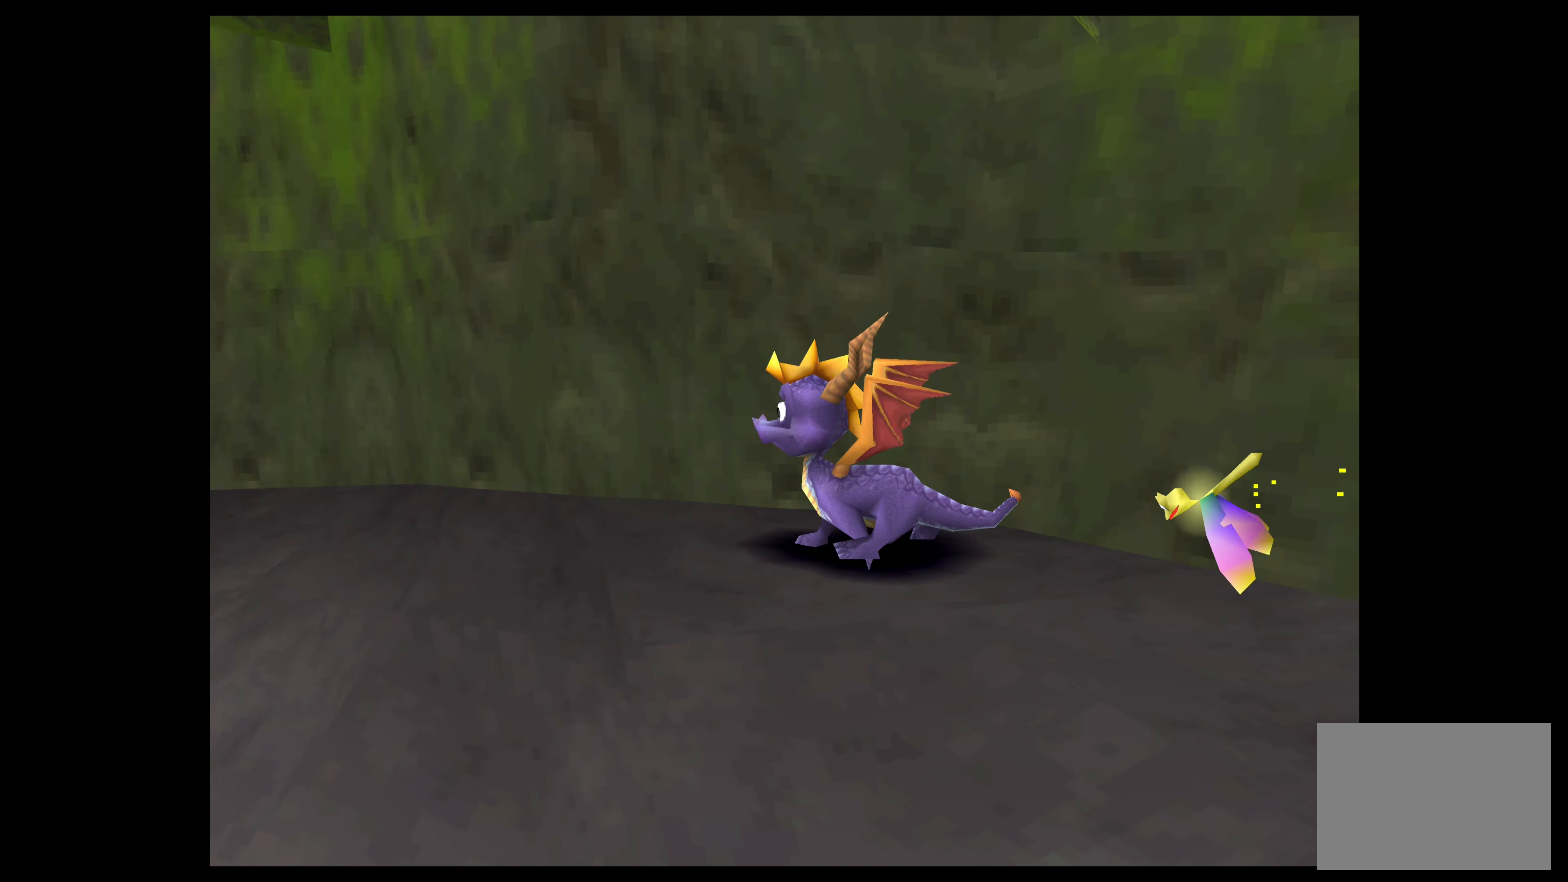
{"buttons": [], "left_stick": "right", "events": []}
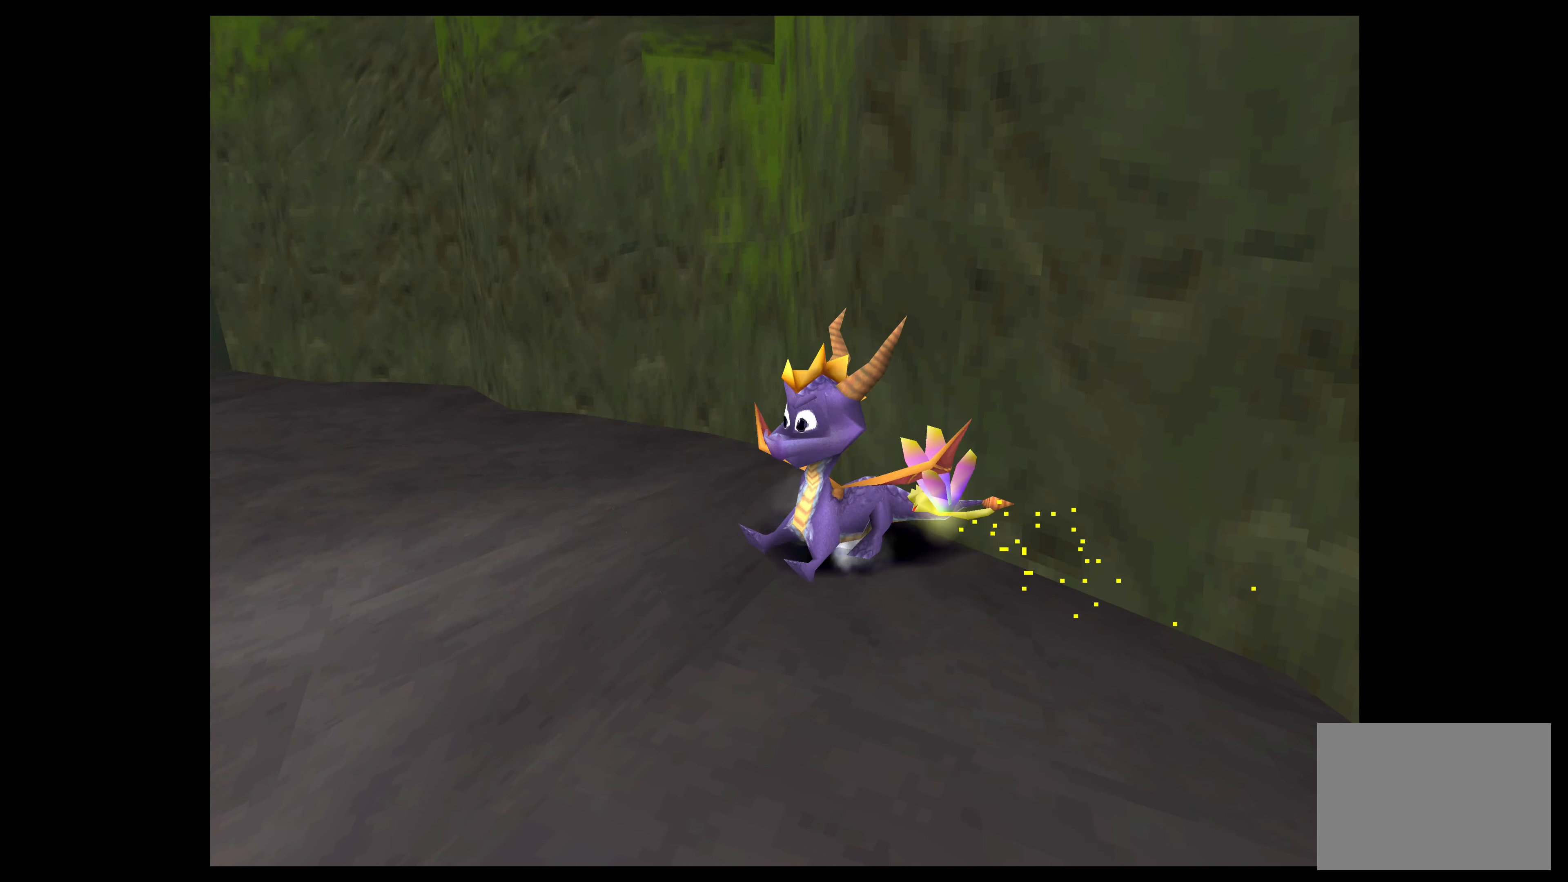
{"buttons": [], "left_stick": "right", "events": []}
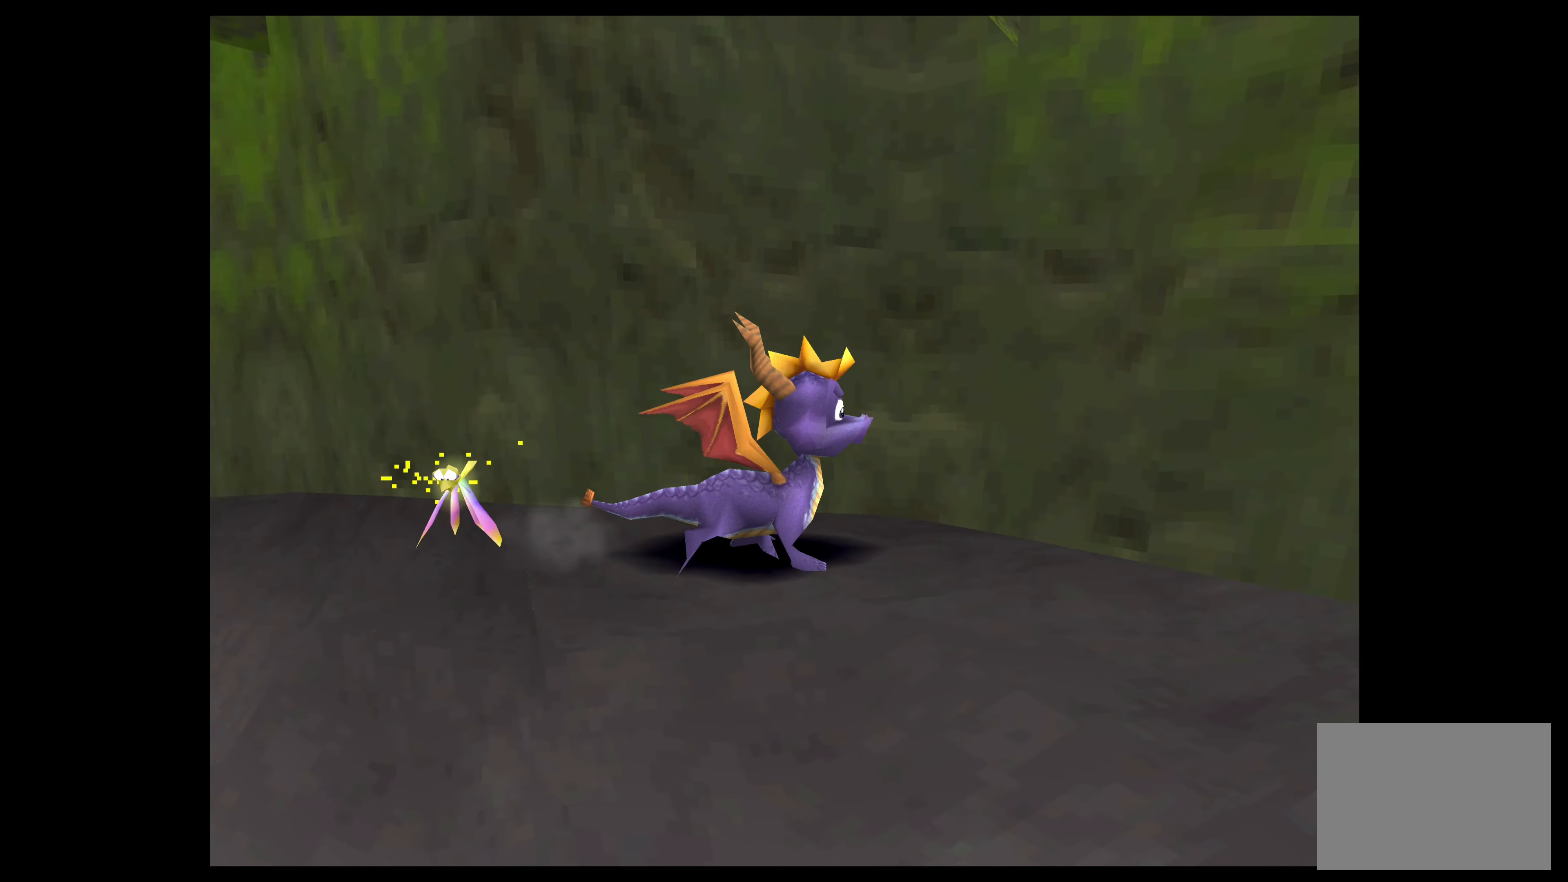
{"buttons": [], "left_stick": "up-right", "events": [[484, "left_stick", "up-right"]]}
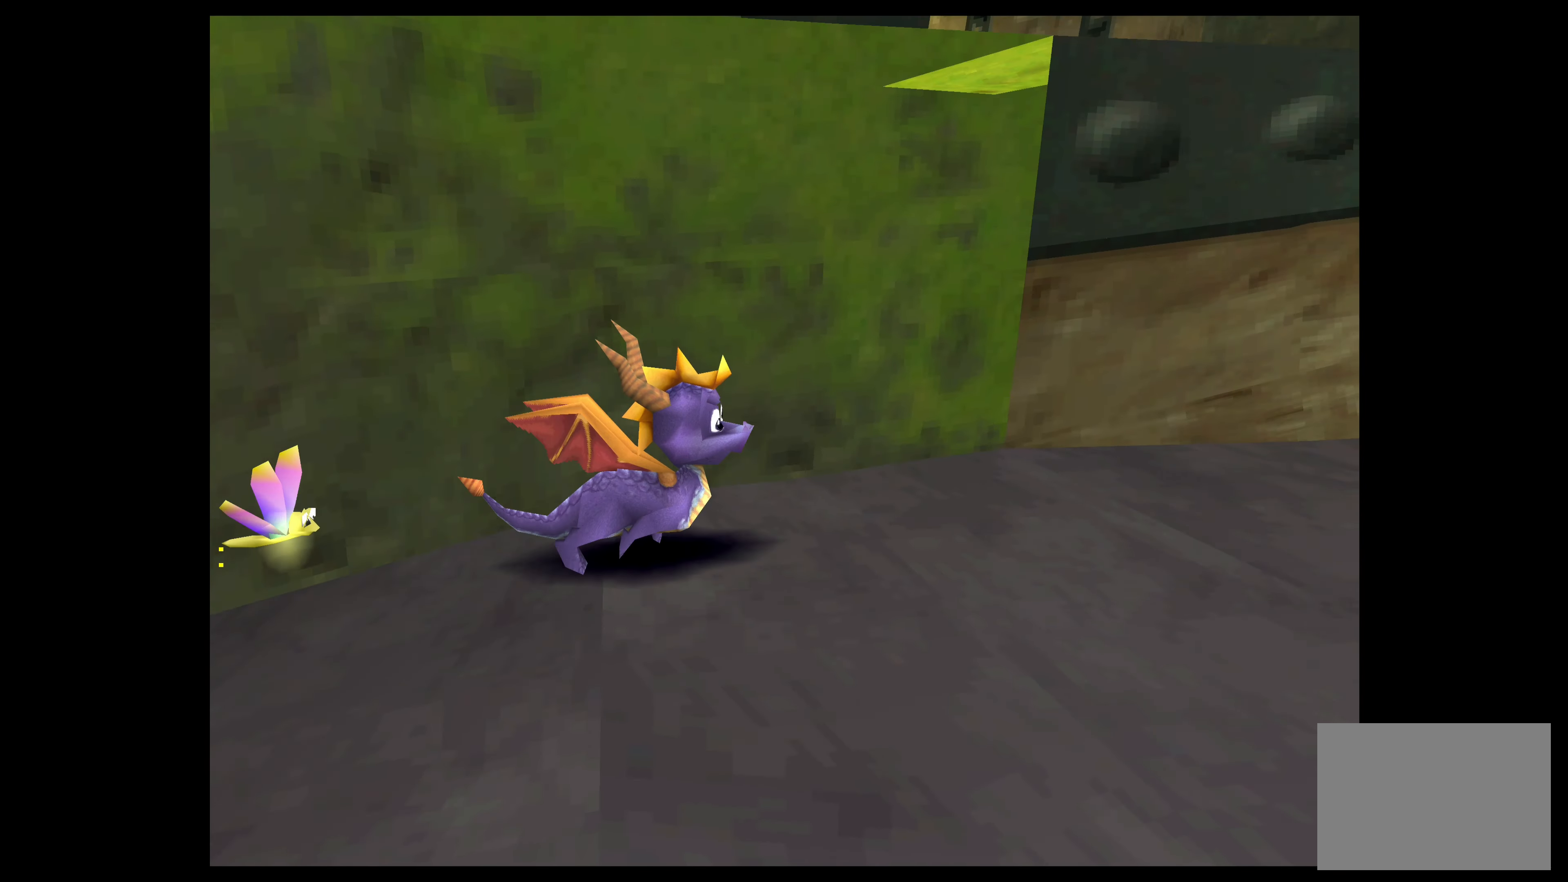
{"buttons": [], "left_stick": "up", "events": [[217, "left_stick", "up"]]}
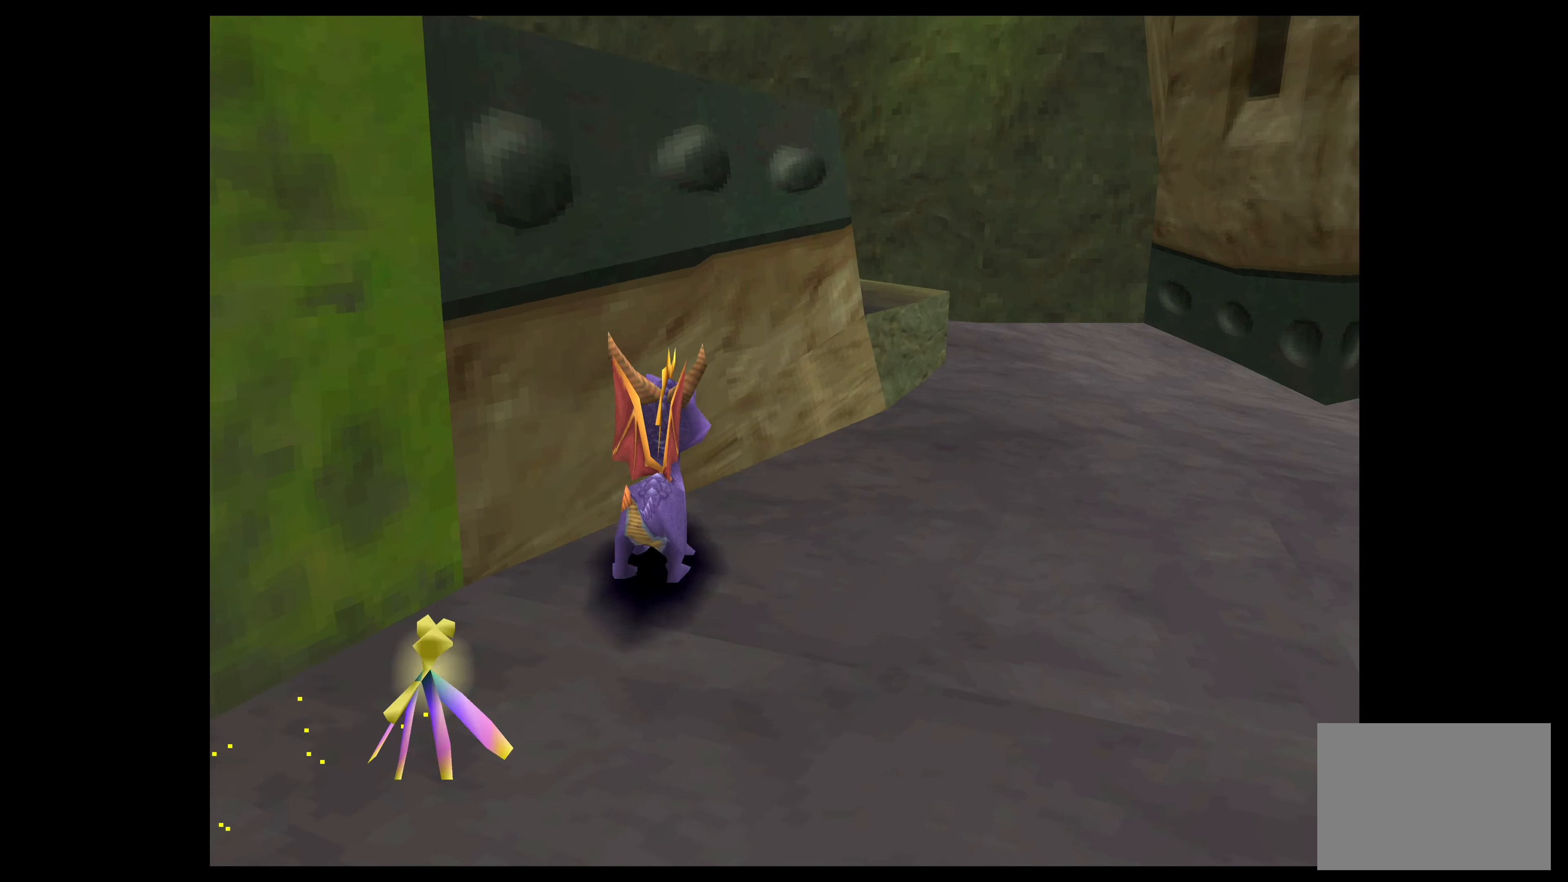
{"buttons": ["CROSS"], "left_stick": "up", "events": [[17, "left_stick", "up-right"], [233, "left_stick", "up"], [416, "CROSS", "down"]]}